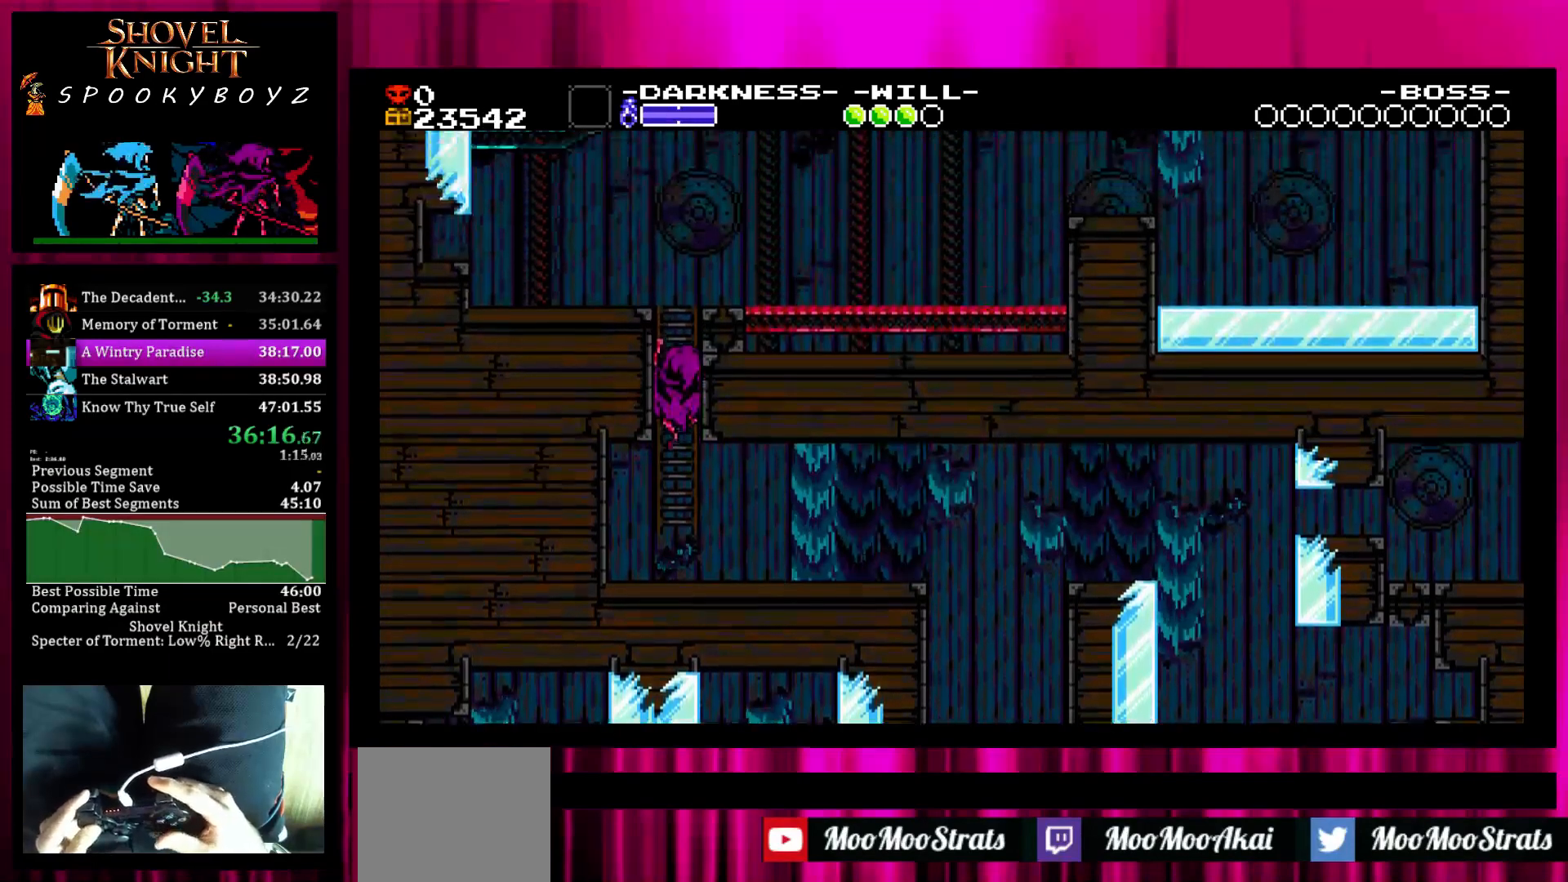
Gameplay with a controller (PlayStation layout); each line is a JSON object with the inputs held at the frame after it. "events" lists button and stick changes between this image and that frame as [ms after this image, input, new state], when the widget could be followed in between. Not read: L3 R3 START.
{"buttons": [], "left_stick": "up-left", "right_stick": "center", "events": [[67, "SQUARE", "down"], [117, "SQUARE", "up"], [217, "SQUARE", "down"], [267, "SQUARE", "up"], [367, "SQUARE", "down"], [417, "SQUARE", "up"]]}
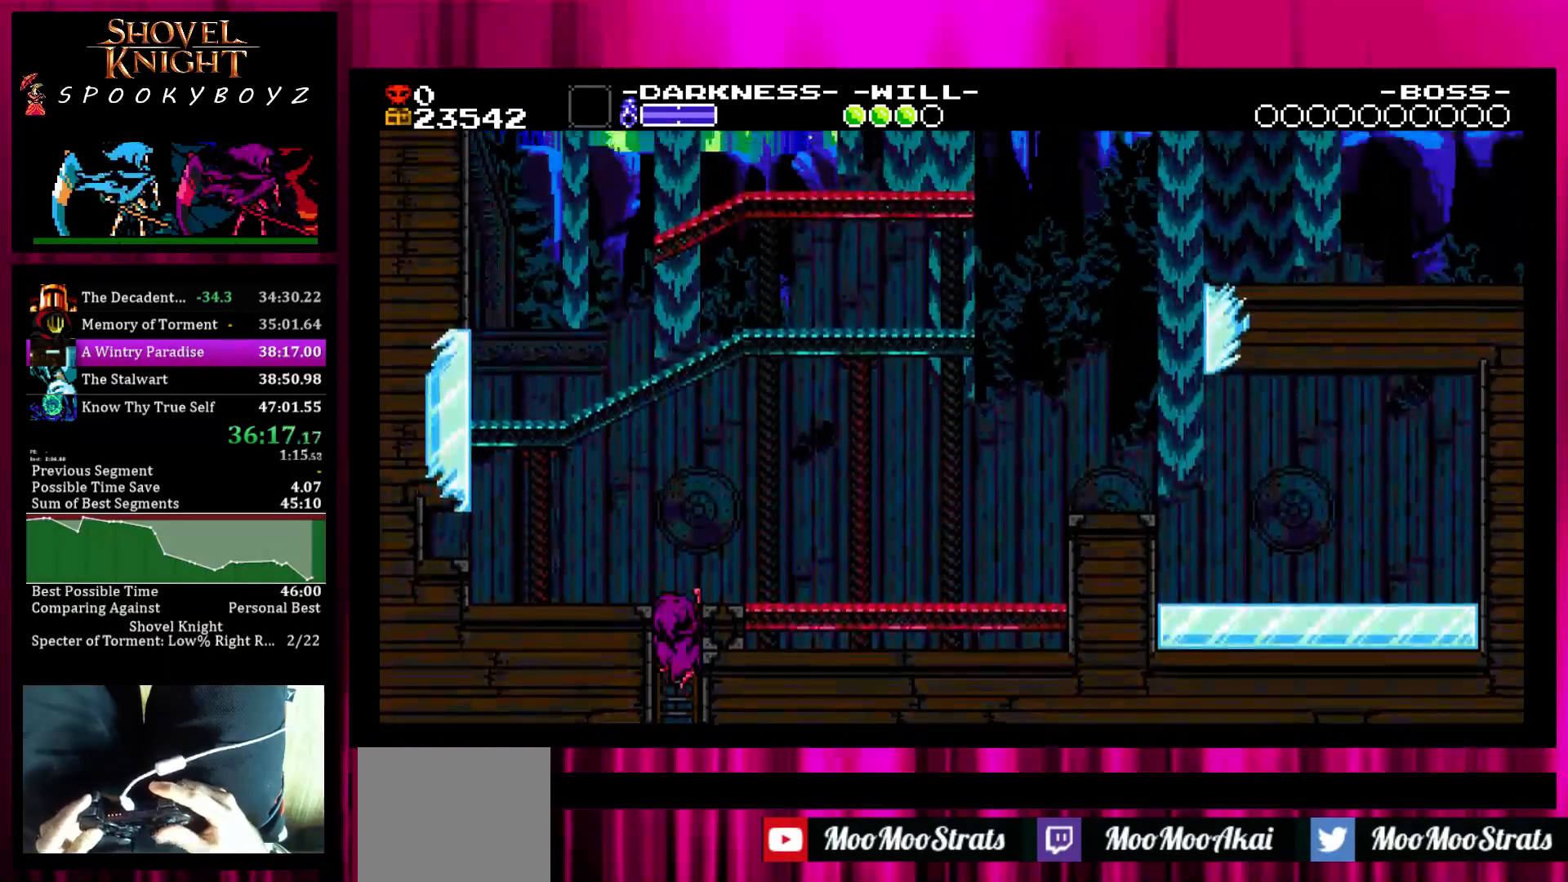
{"buttons": [], "left_stick": "up-left", "right_stick": "center", "events": [[17, "SQUARE", "down"], [67, "SQUARE", "up"], [167, "SQUARE", "down"], [217, "SQUARE", "up"], [317, "SQUARE", "down"], [417, "SQUARE", "up"]]}
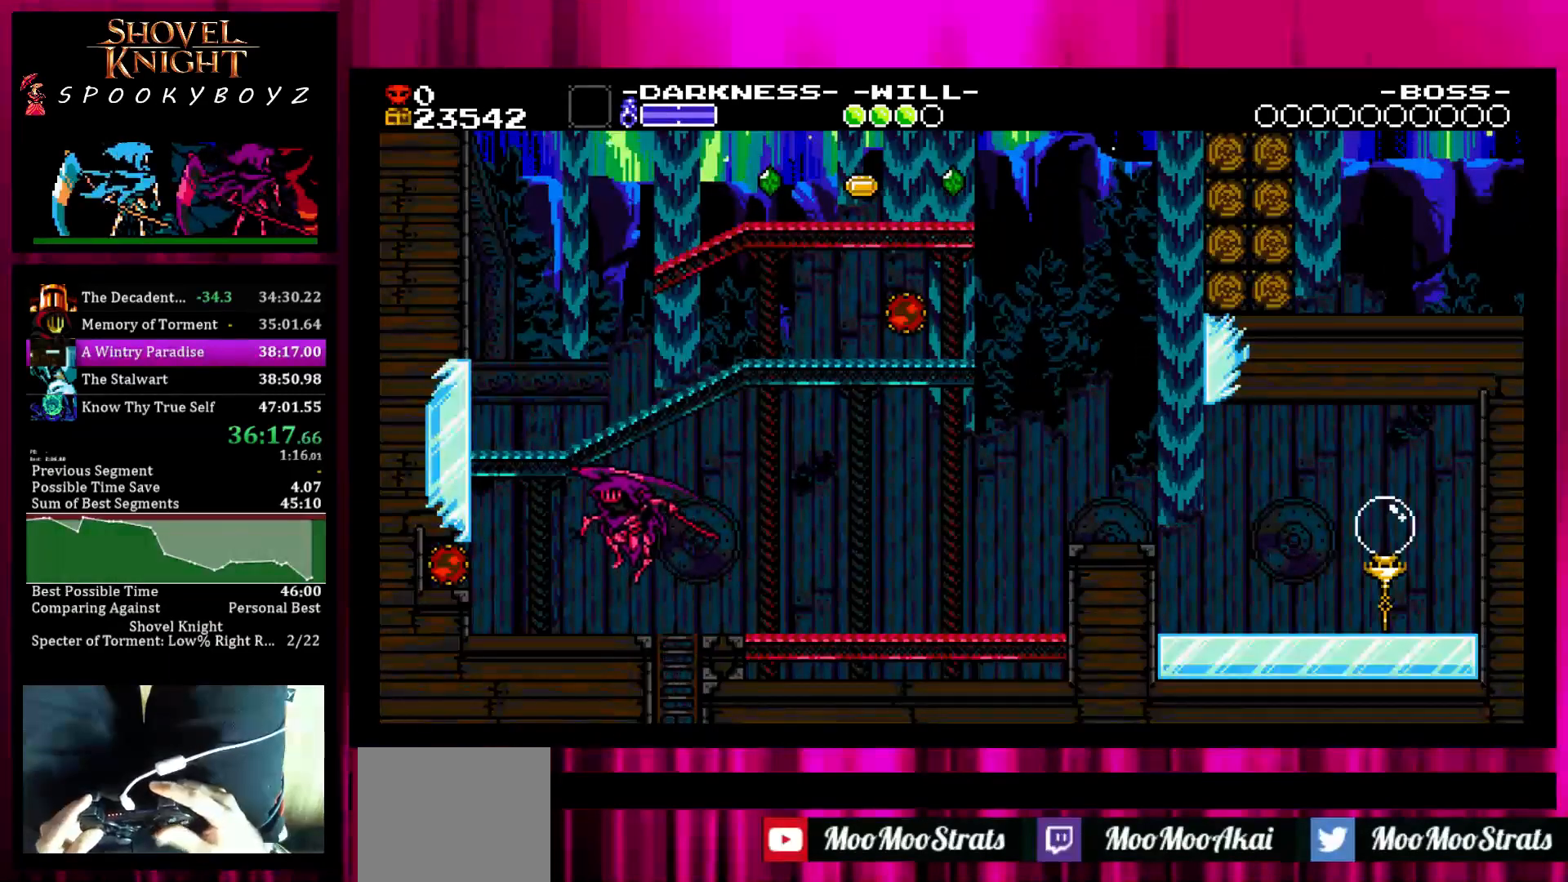
{"buttons": [], "left_stick": "right", "right_stick": "center", "events": [[67, "TRIANGLE", "down"], [183, "TRIANGLE", "up"], [233, "left_stick", "center"], [283, "left_stick", "right"], [383, "SQUARE", "down"], [483, "SQUARE", "up"]]}
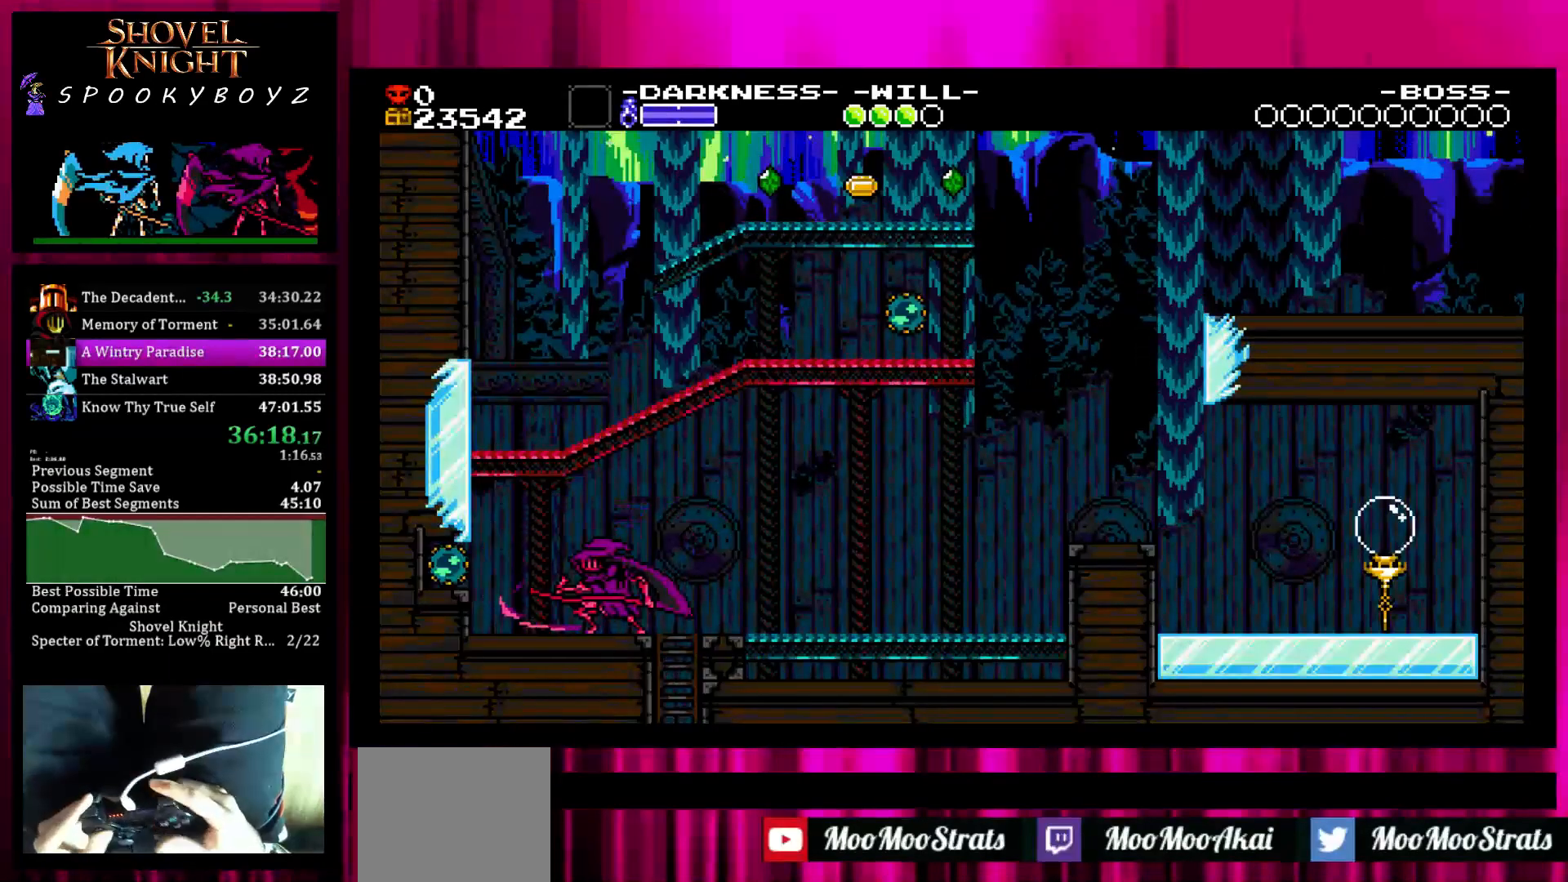
{"buttons": [], "left_stick": "right", "right_stick": "center", "events": []}
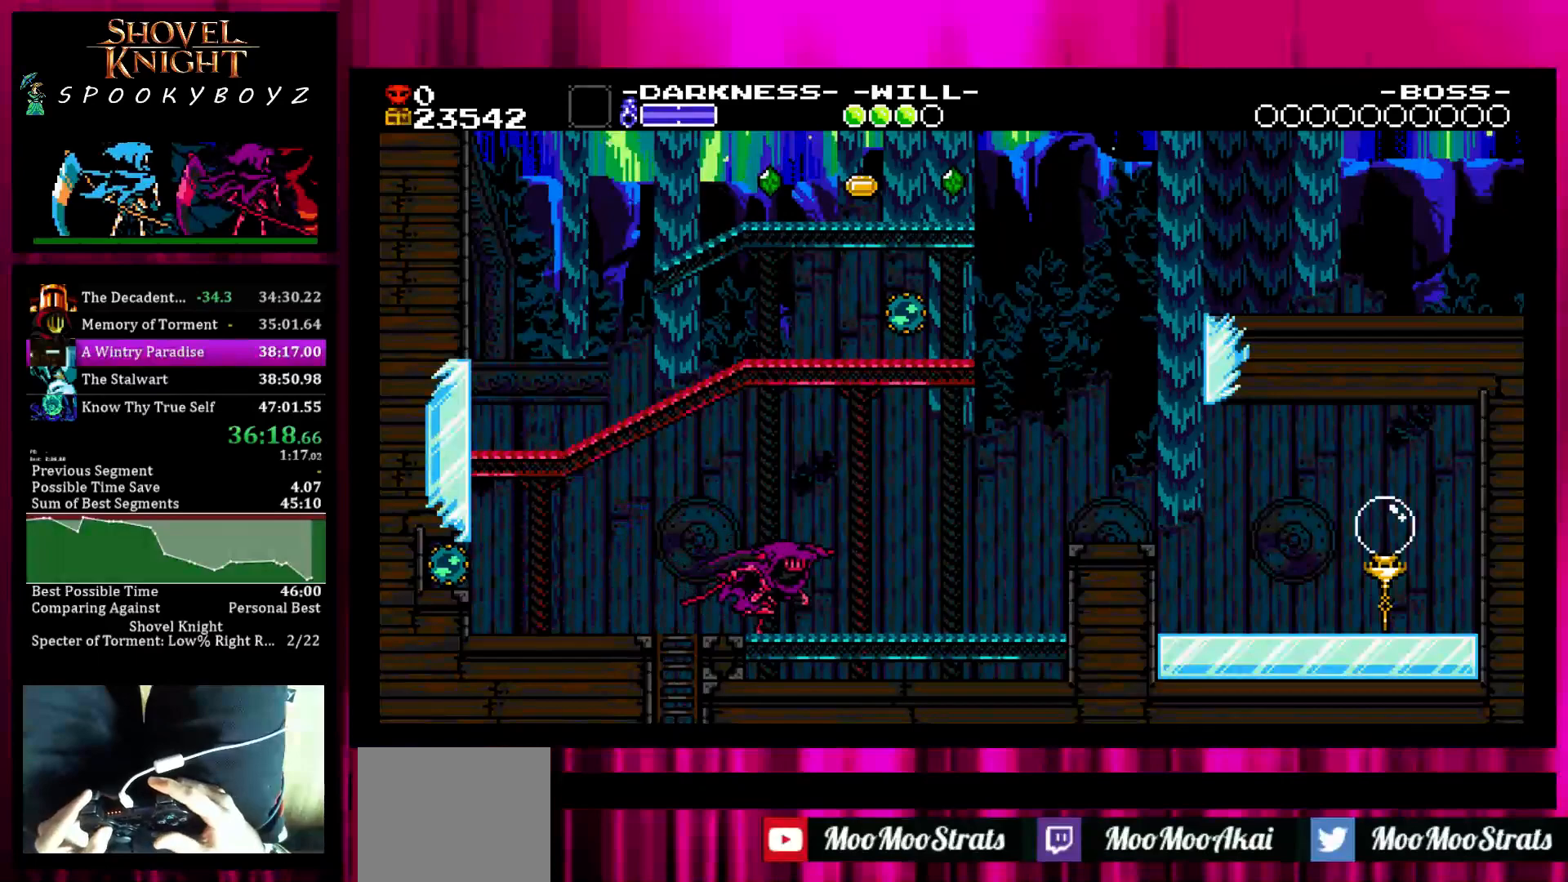
{"buttons": [], "left_stick": "right", "right_stick": "center", "events": []}
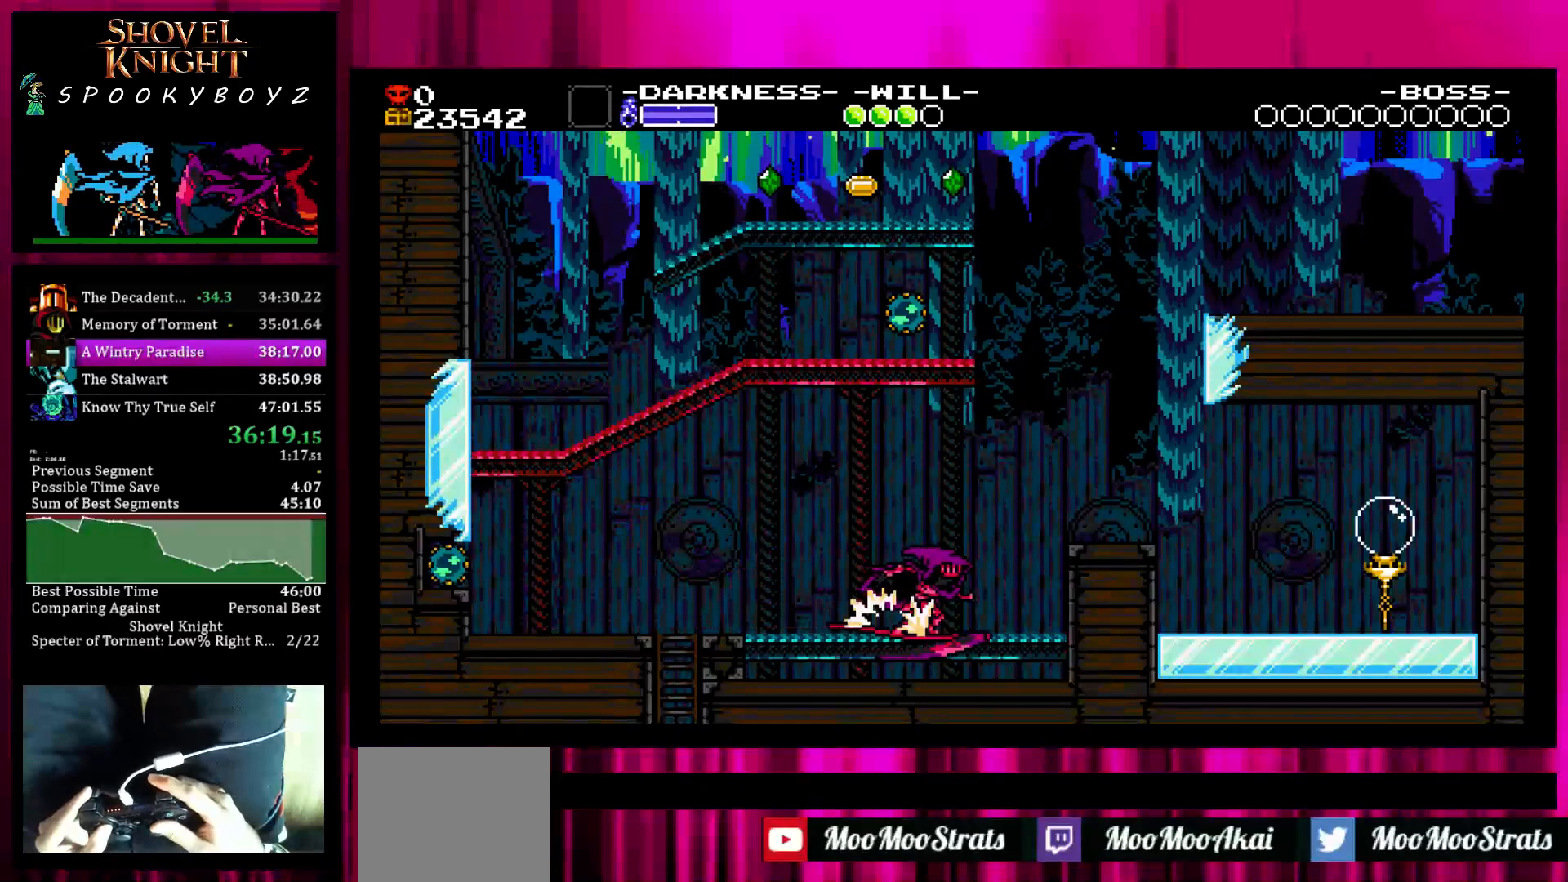
{"buttons": ["SQUARE"], "left_stick": "left", "right_stick": "center", "events": [[33, "SQUARE", "down"], [133, "SQUARE", "up"], [333, "left_stick", "center"], [383, "left_stick", "left"], [433, "SQUARE", "down"]]}
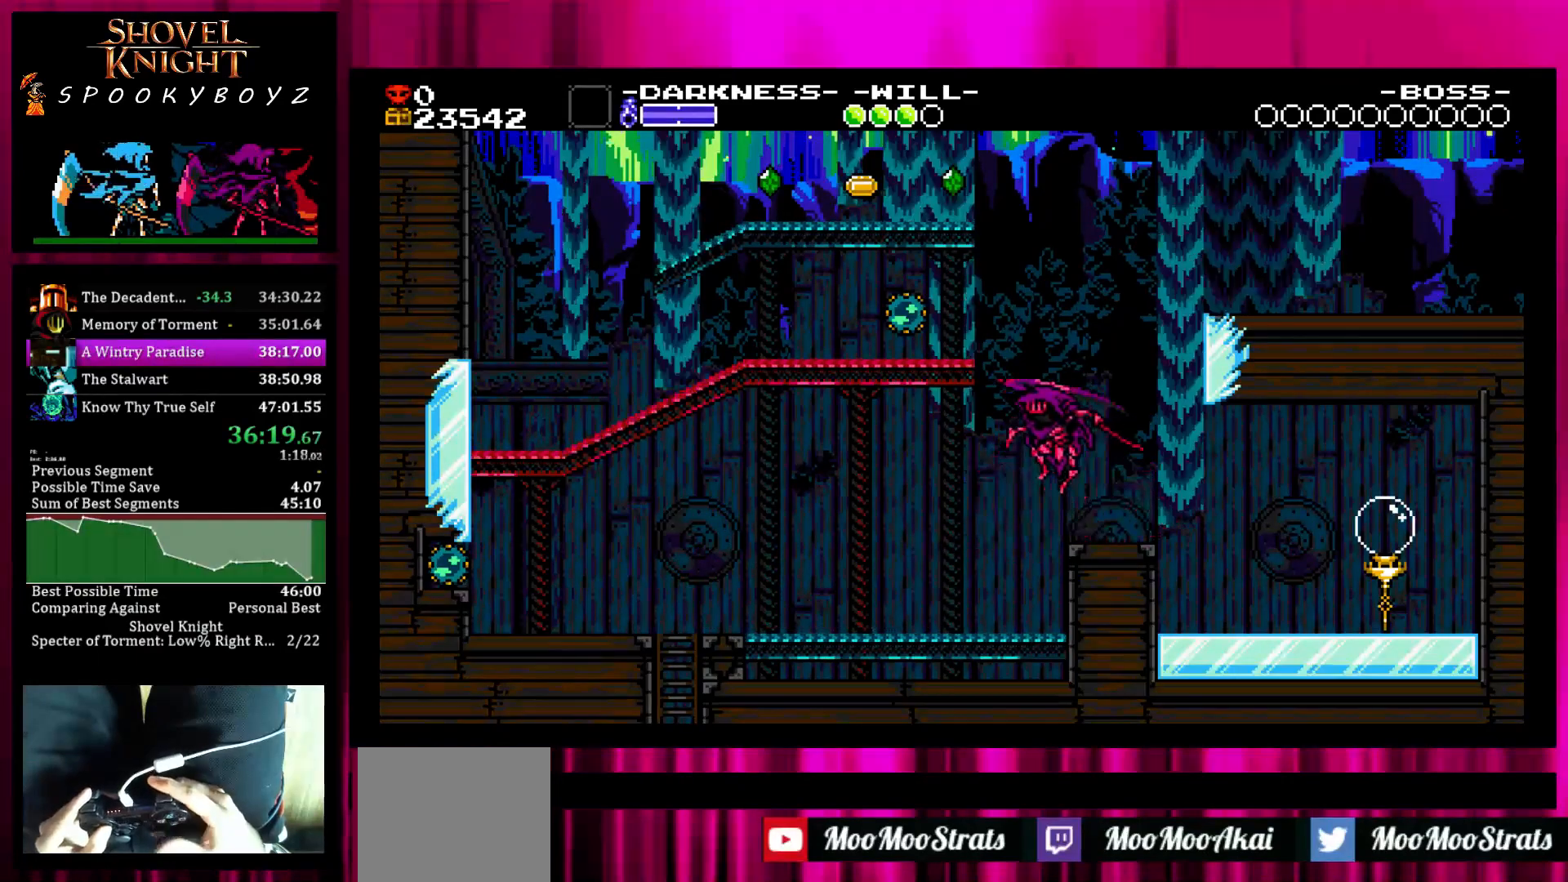
{"buttons": [], "left_stick": "left", "right_stick": "center", "events": [[33, "SQUARE", "up"], [83, "TRIANGLE", "down"], [183, "TRIANGLE", "up"]]}
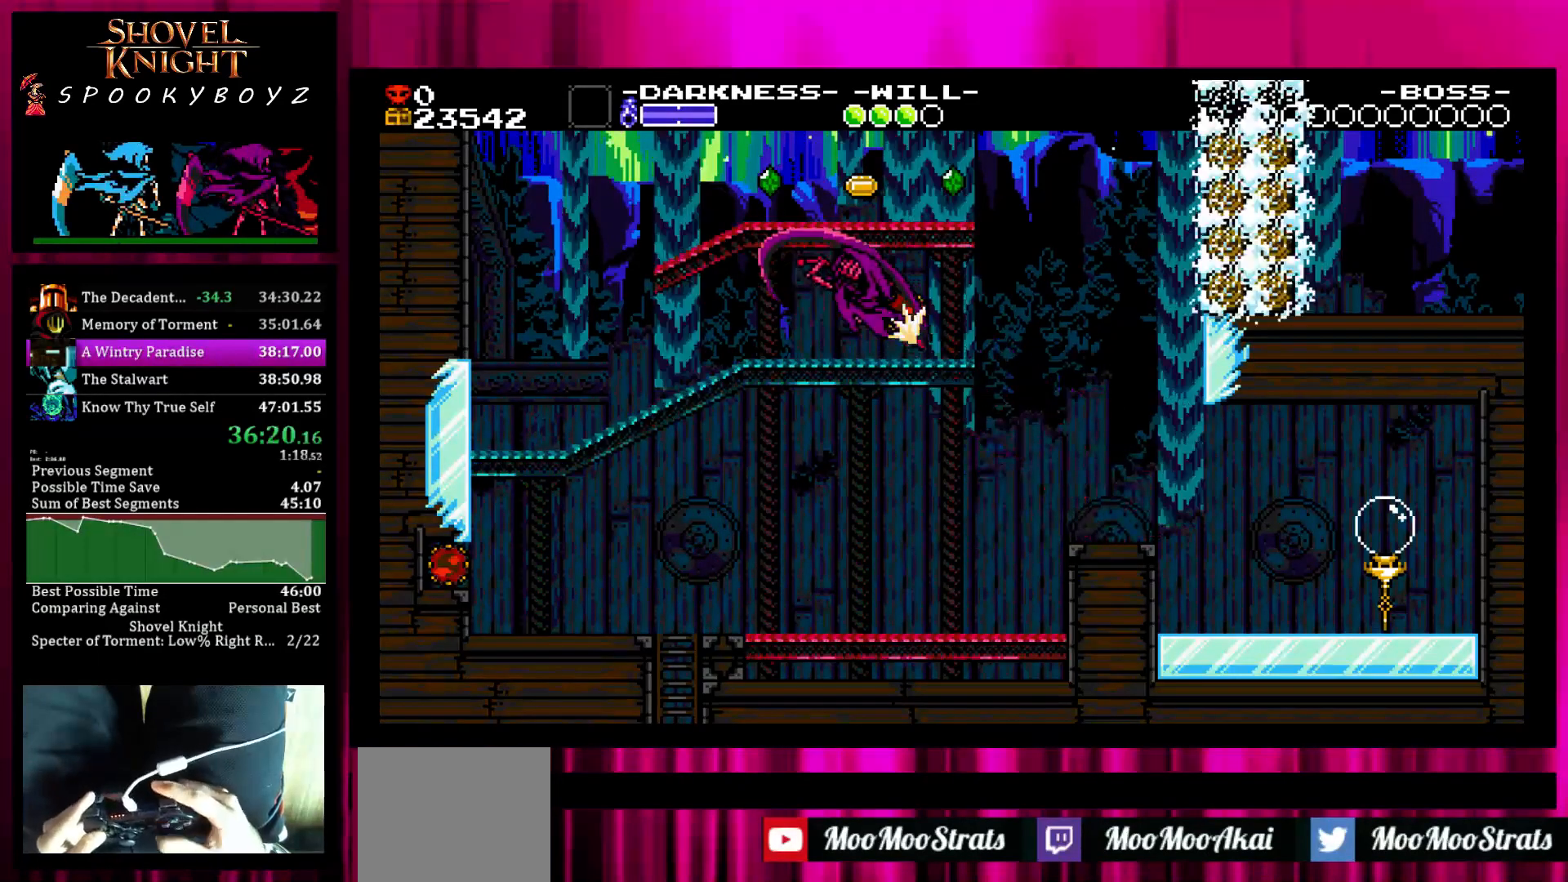
{"buttons": [], "left_stick": "left", "right_stick": "center", "events": [[33, "left_stick", "center"], [133, "TRIANGLE", "down"], [133, "left_stick", "right"], [233, "TRIANGLE", "up"], [283, "left_stick", "center"], [450, "left_stick", "left"]]}
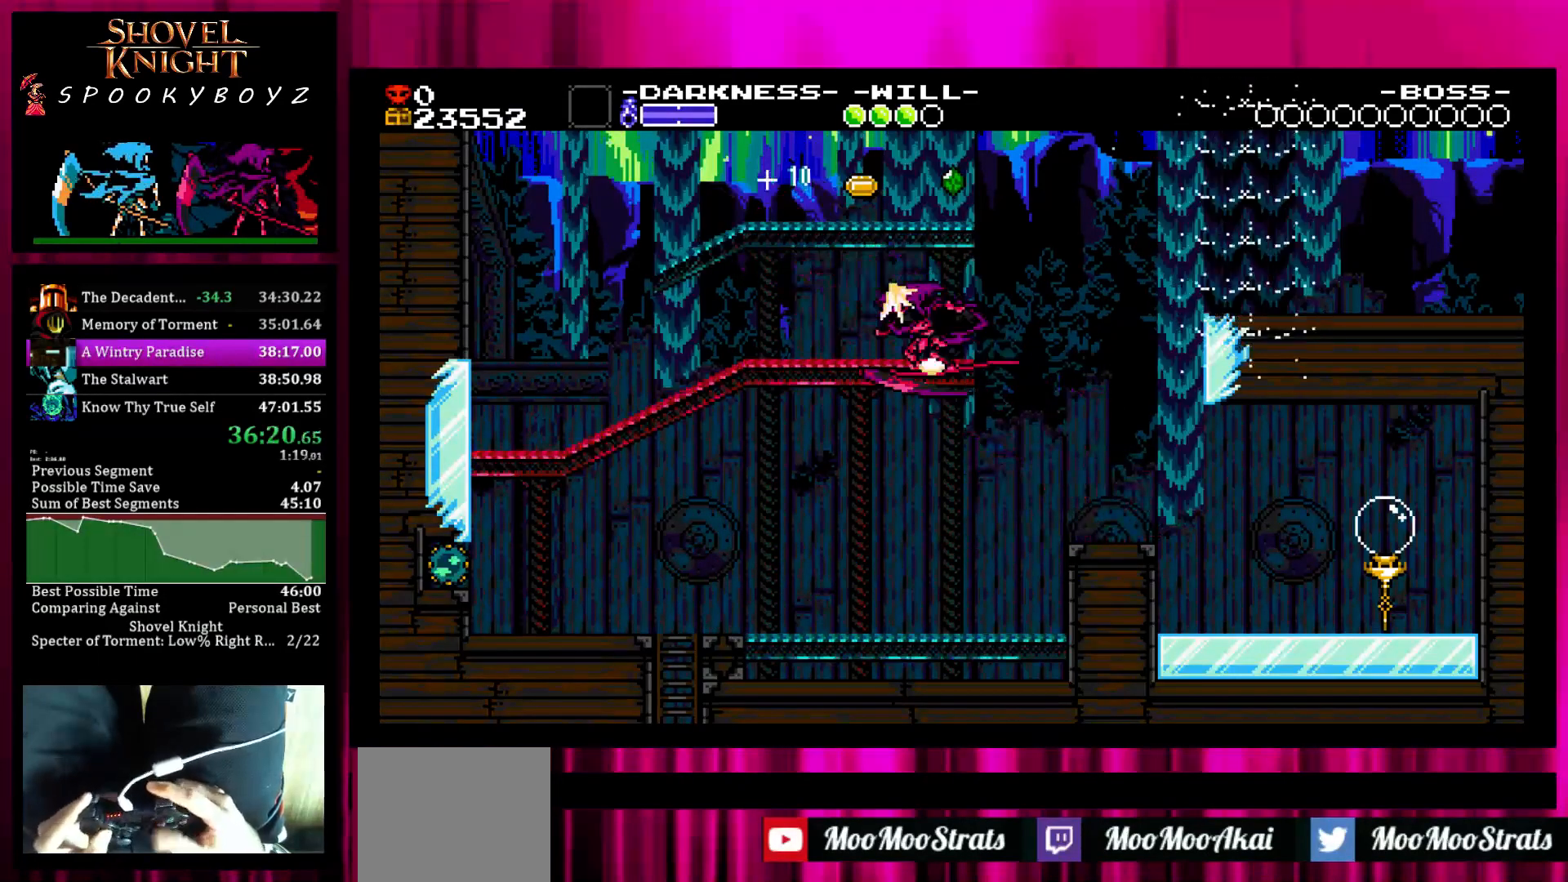
{"buttons": [], "left_stick": "right", "right_stick": "center", "events": [[50, "SQUARE", "down"], [300, "left_stick", "center"], [400, "SQUARE", "up"], [400, "left_stick", "right"]]}
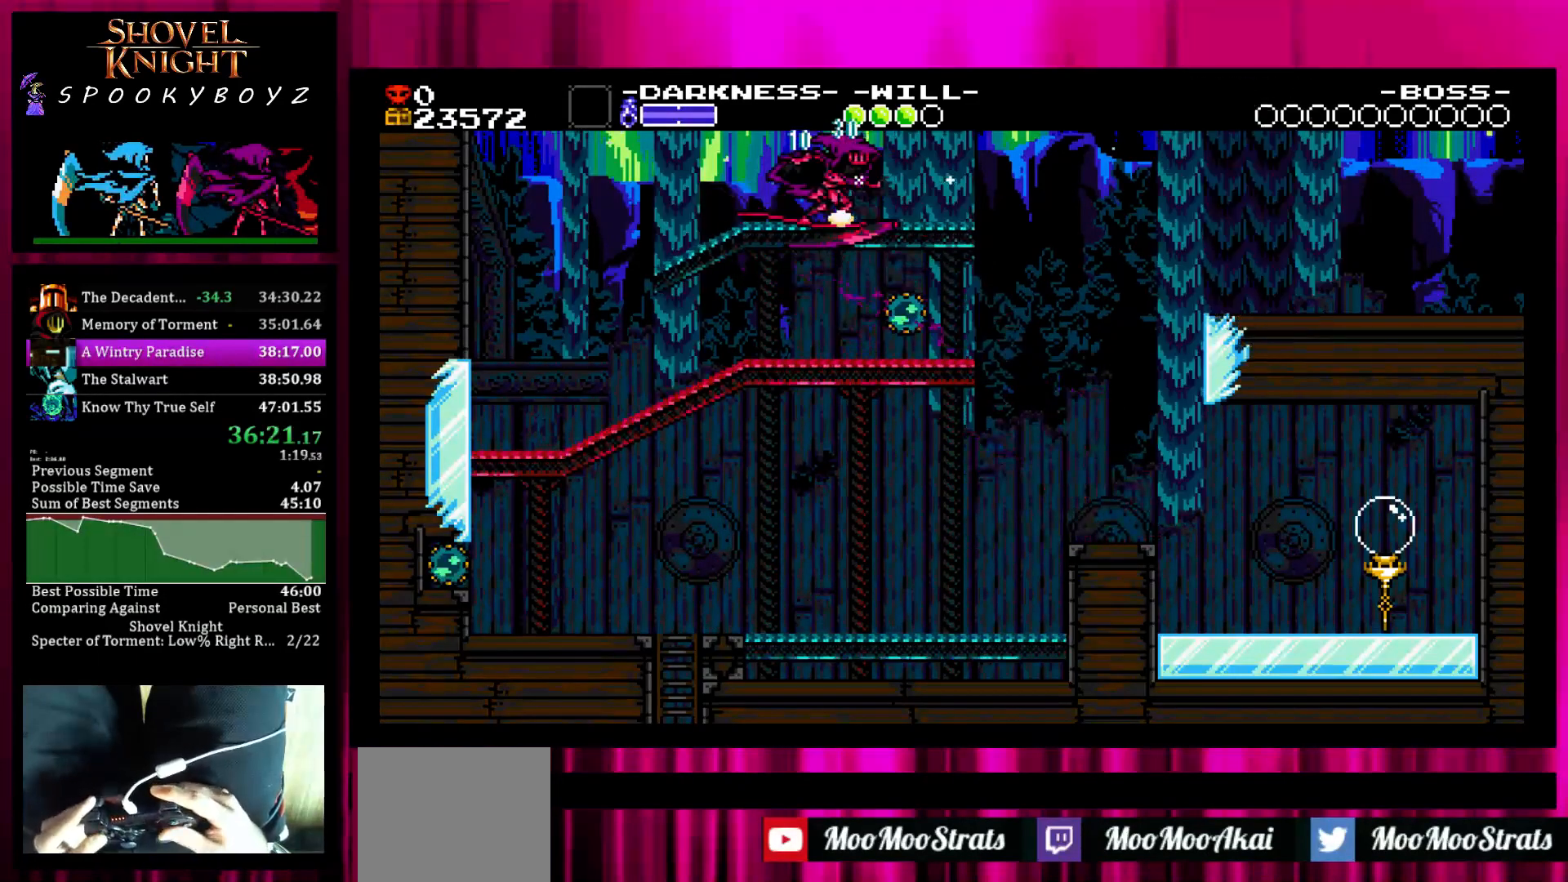
{"buttons": [], "left_stick": "right", "right_stick": "center", "events": []}
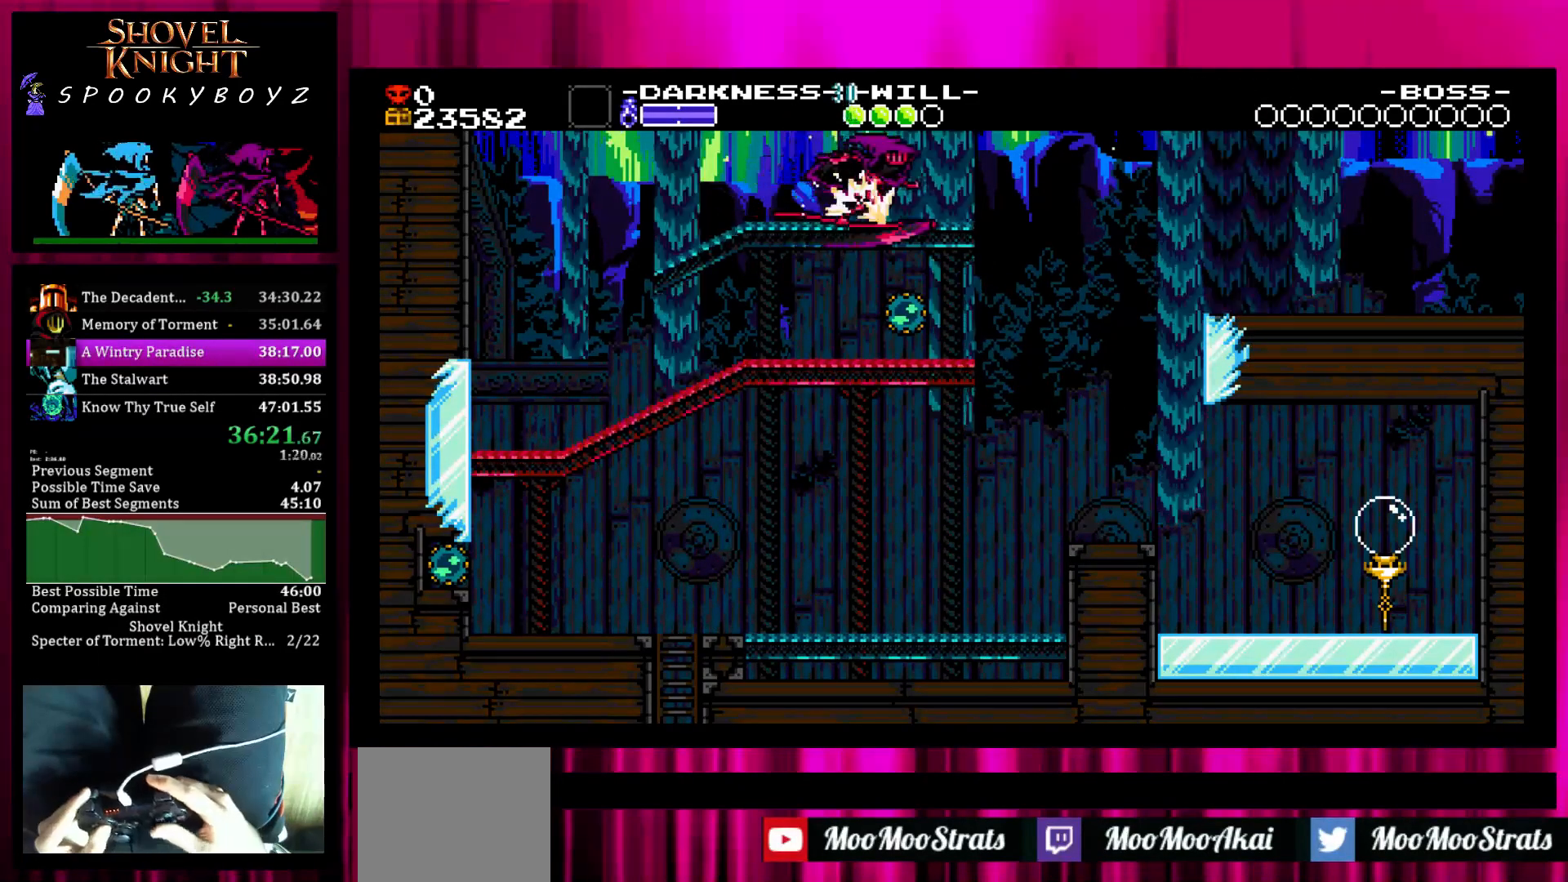
{"buttons": [], "left_stick": "right", "right_stick": "center", "events": [[150, "SQUARE", "down"], [500, "SQUARE", "up"]]}
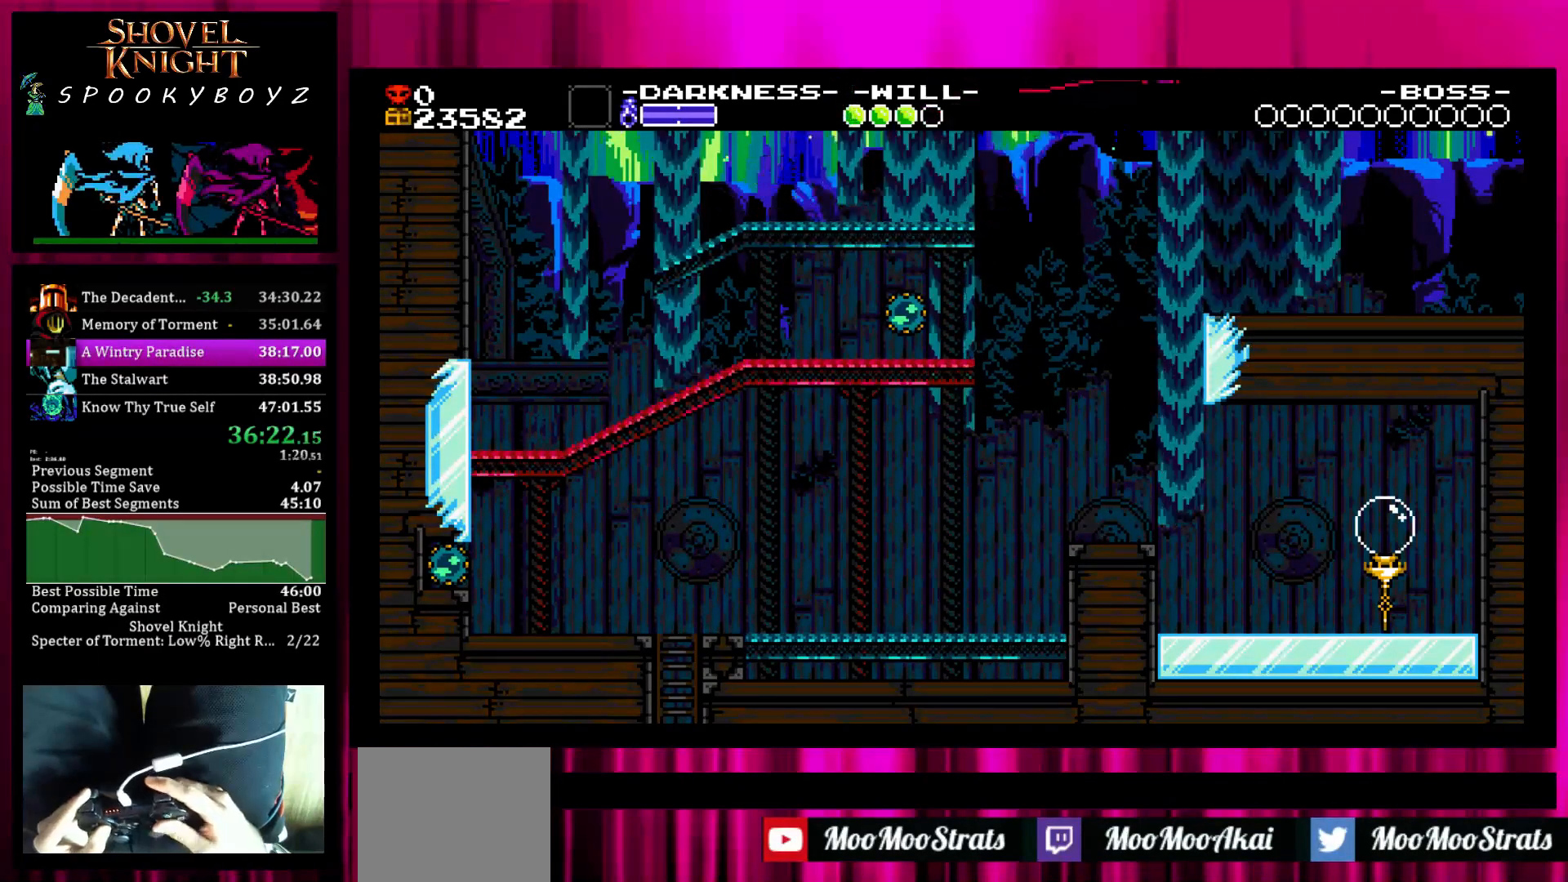
{"buttons": [], "left_stick": "right", "right_stick": "center", "events": []}
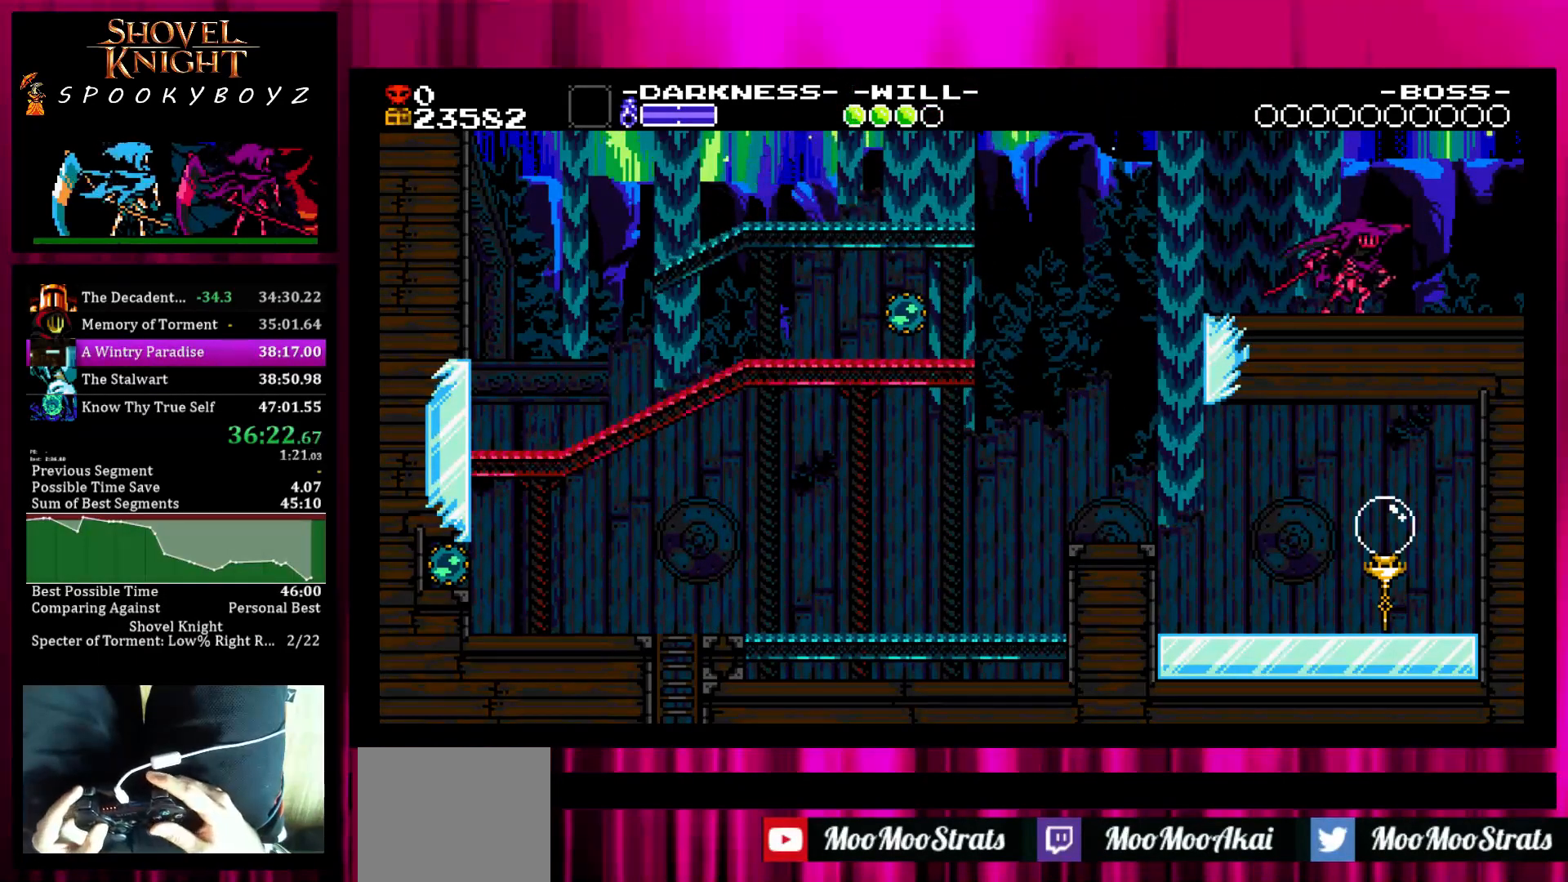
{"buttons": [], "left_stick": "right", "right_stick": "center", "events": []}
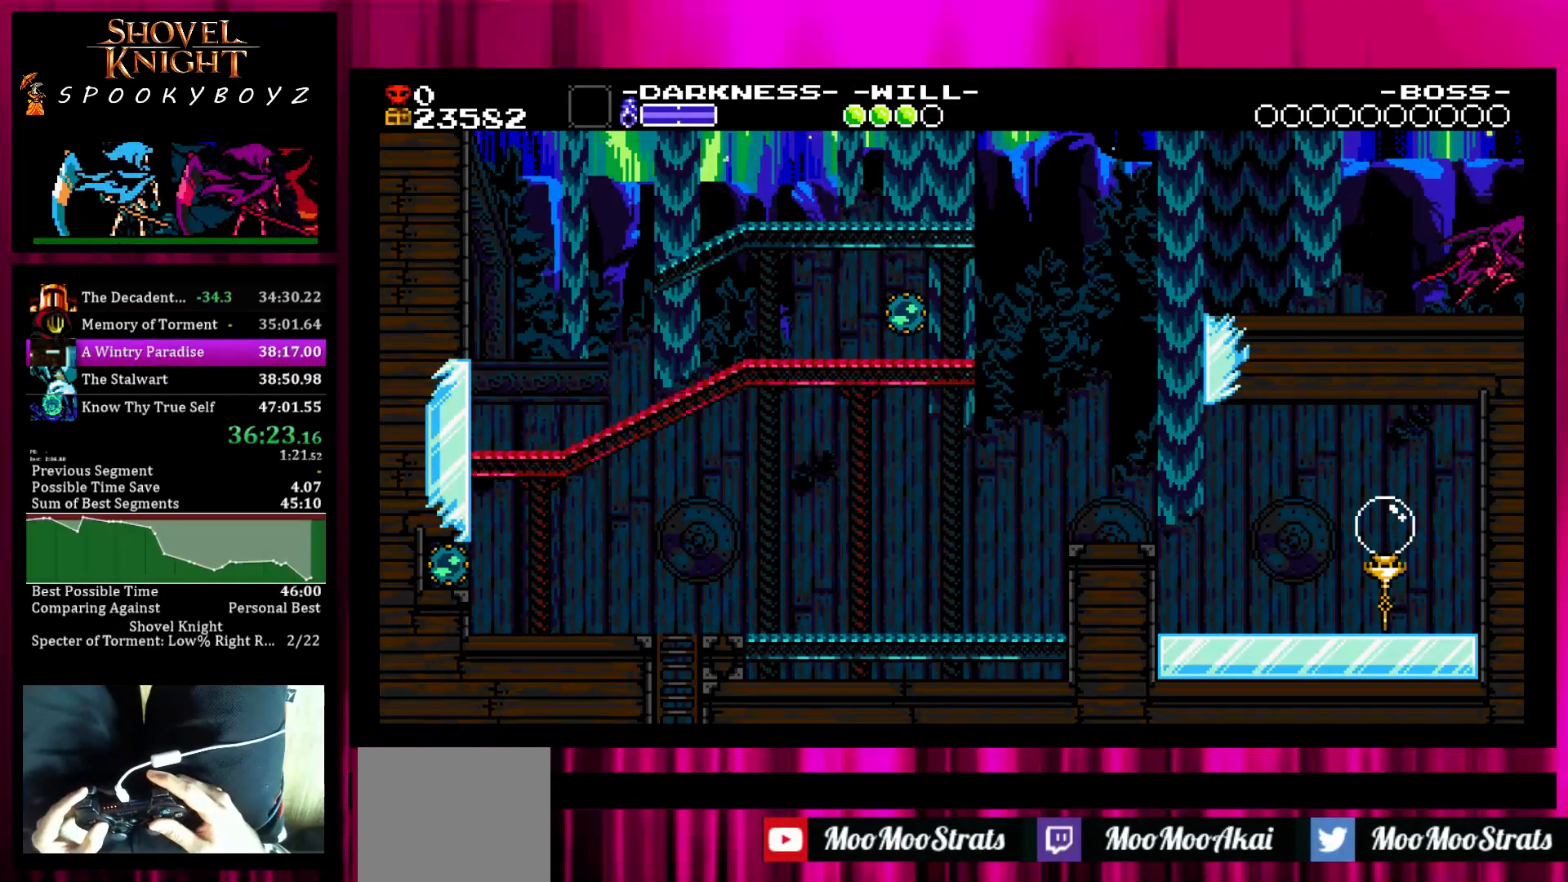
{"buttons": [], "left_stick": "right", "right_stick": "center", "events": []}
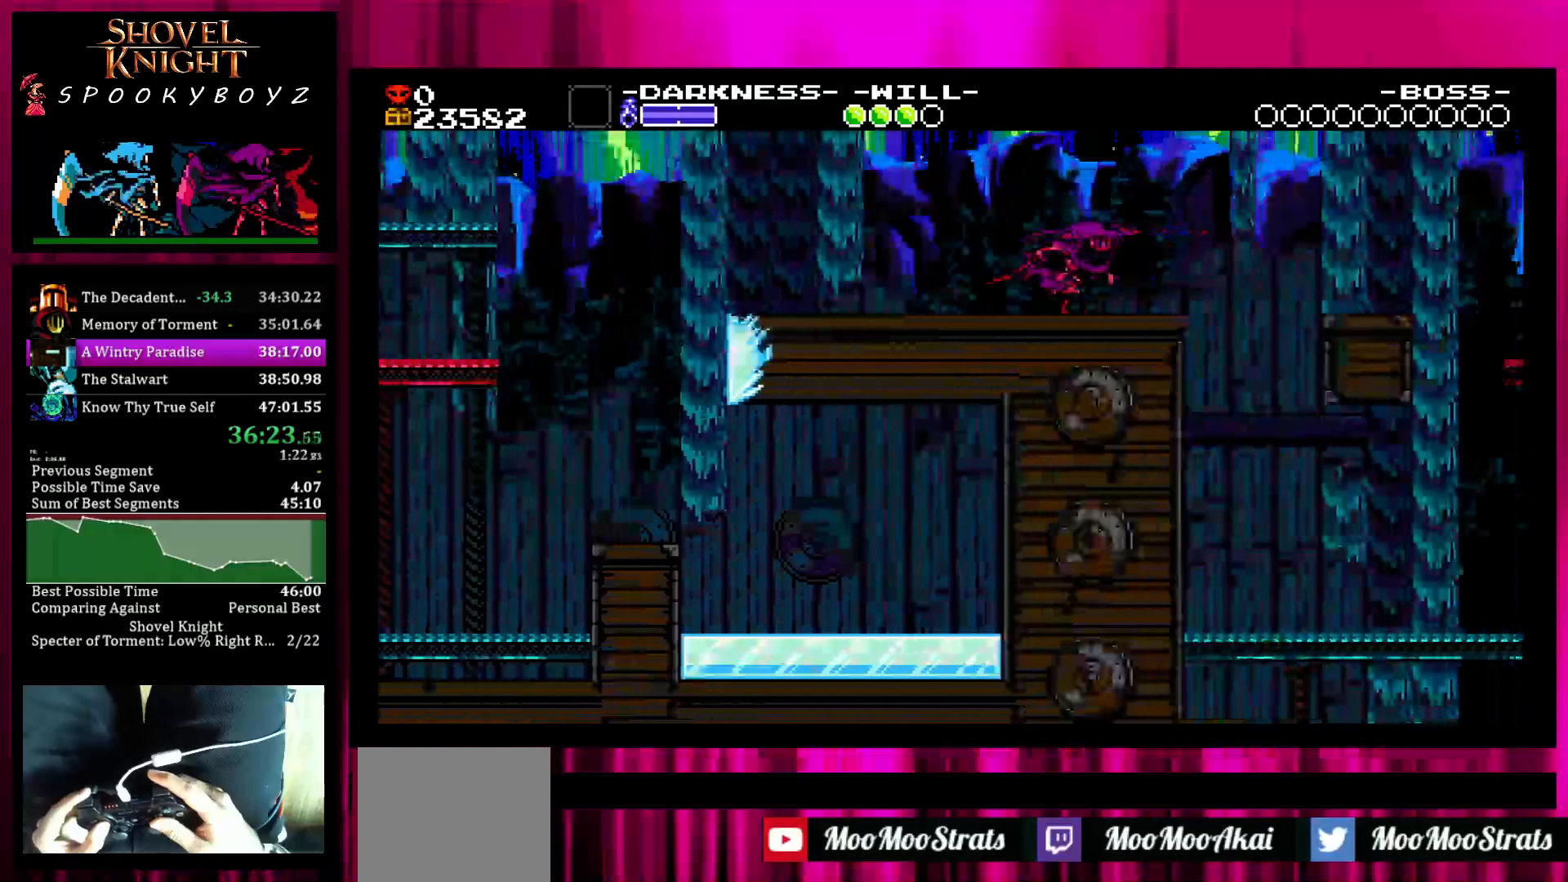
{"buttons": [], "left_stick": "right", "right_stick": "center", "events": []}
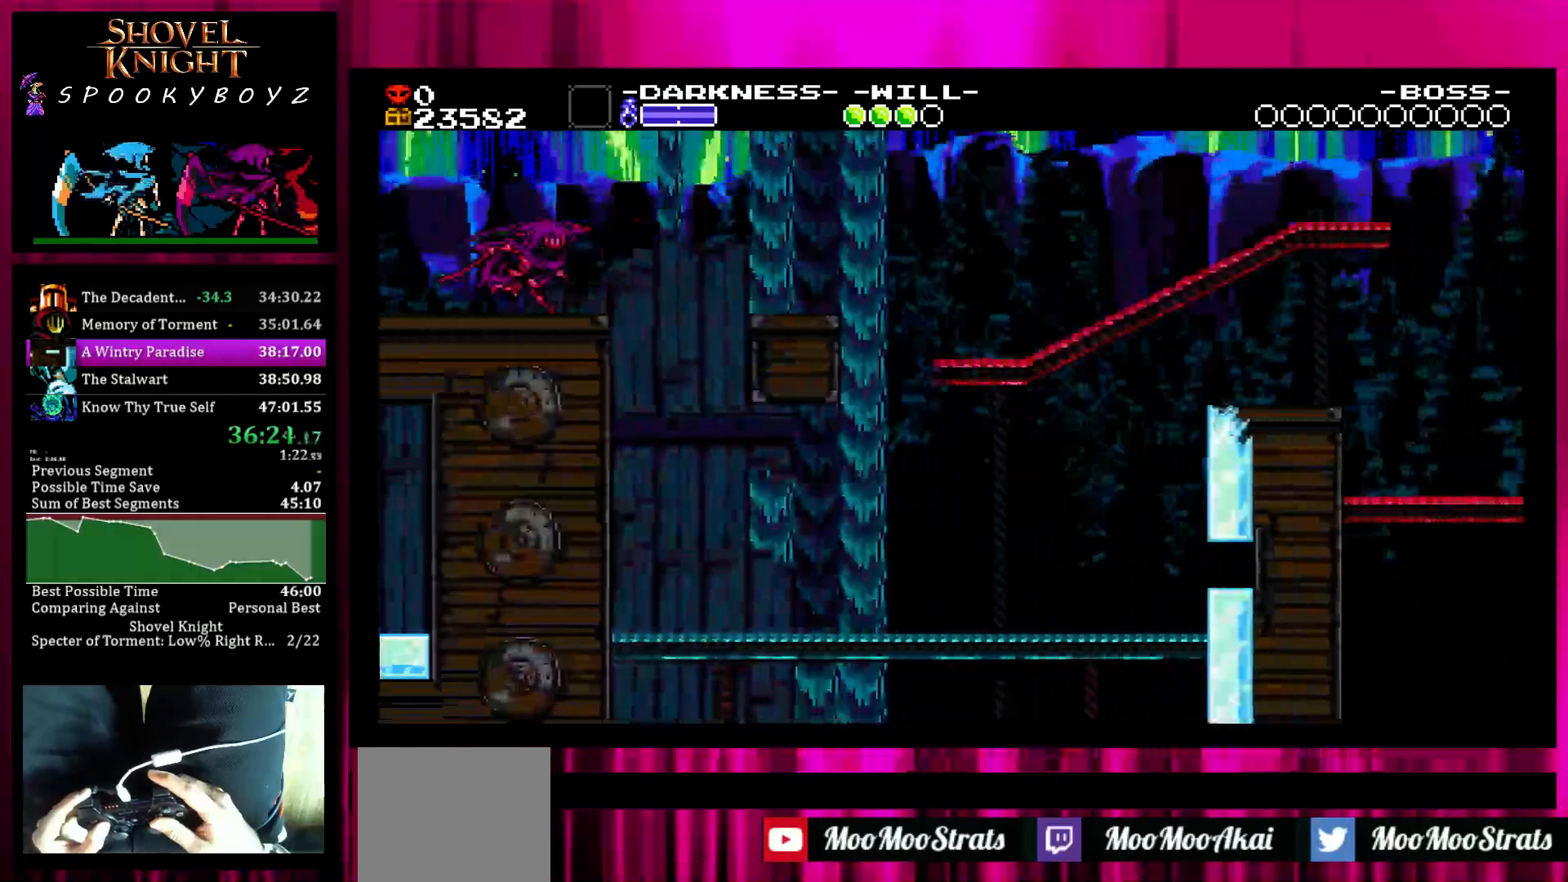
{"buttons": [], "left_stick": "right", "right_stick": "center", "events": []}
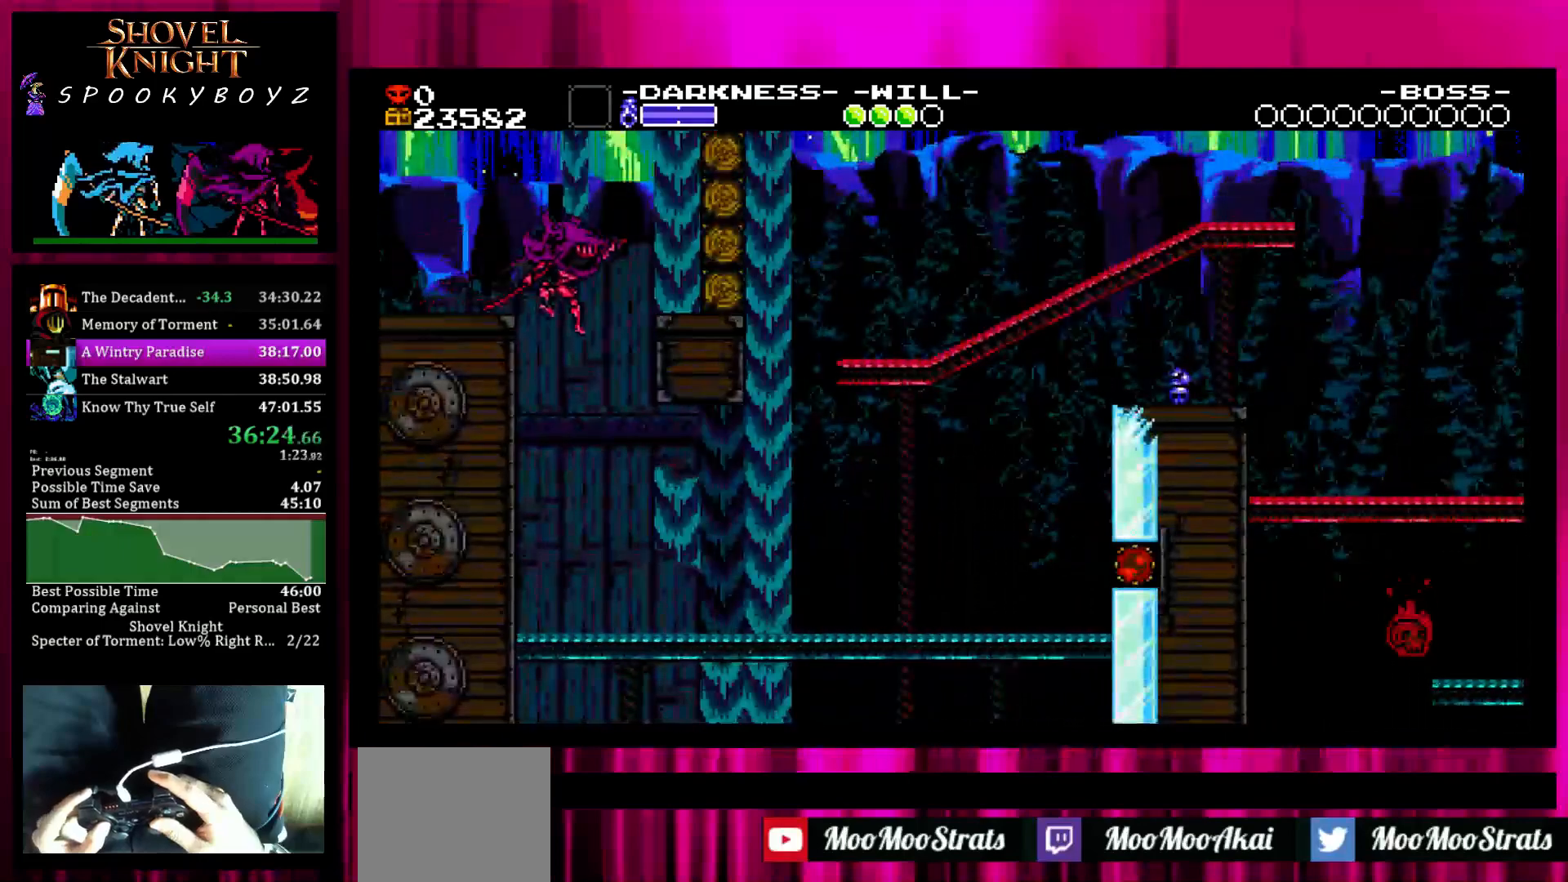
{"buttons": [], "left_stick": "right", "right_stick": "center", "events": [[17, "TRIANGLE", "down"], [167, "TRIANGLE", "up"]]}
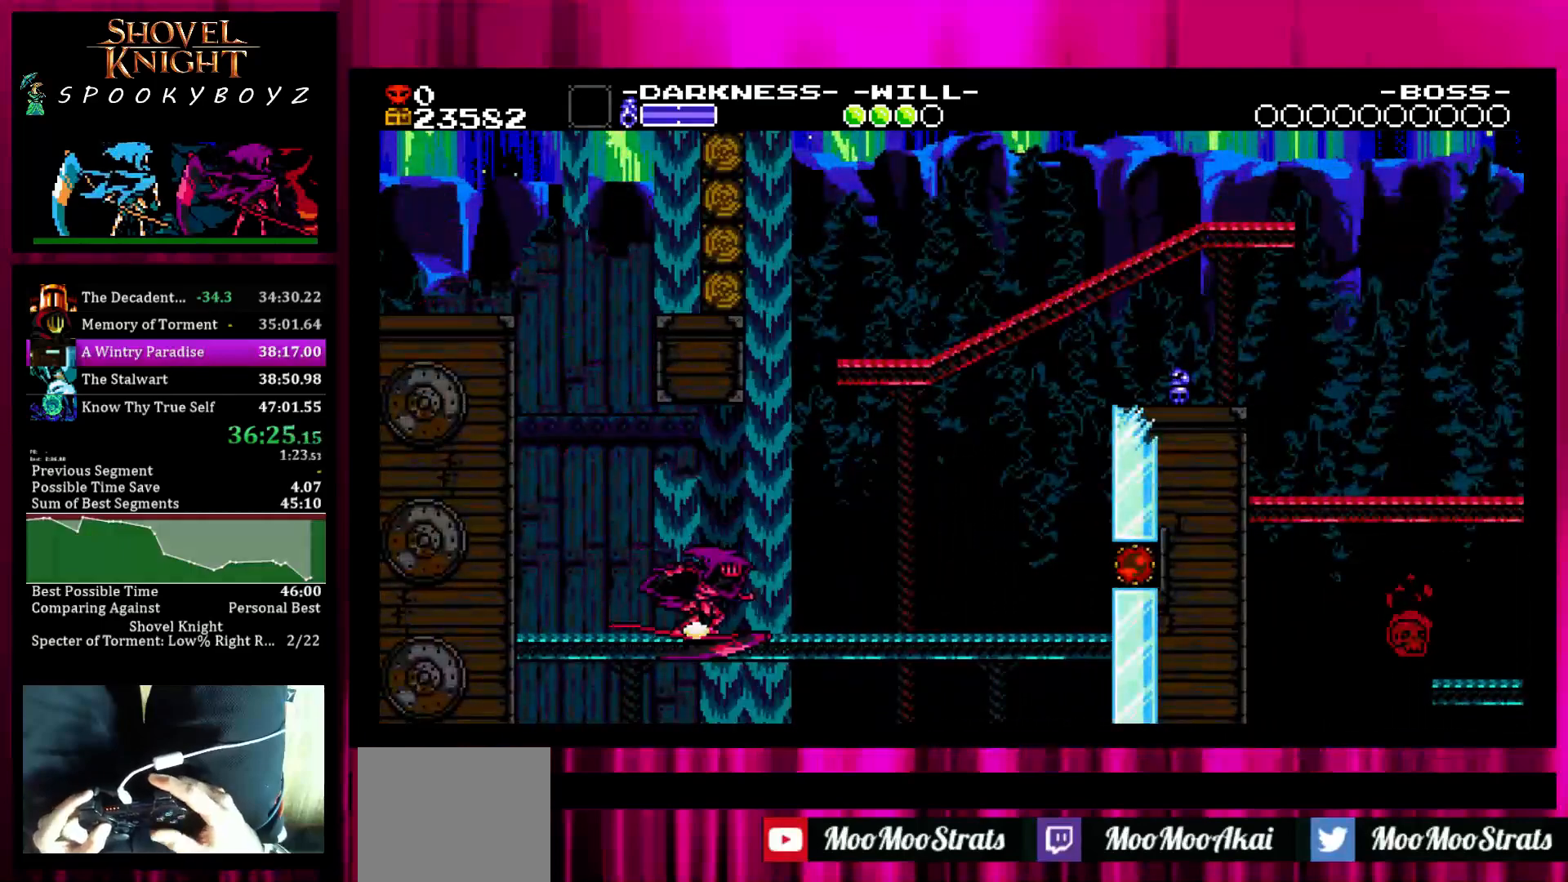
{"buttons": [], "left_stick": "right", "right_stick": "center", "events": []}
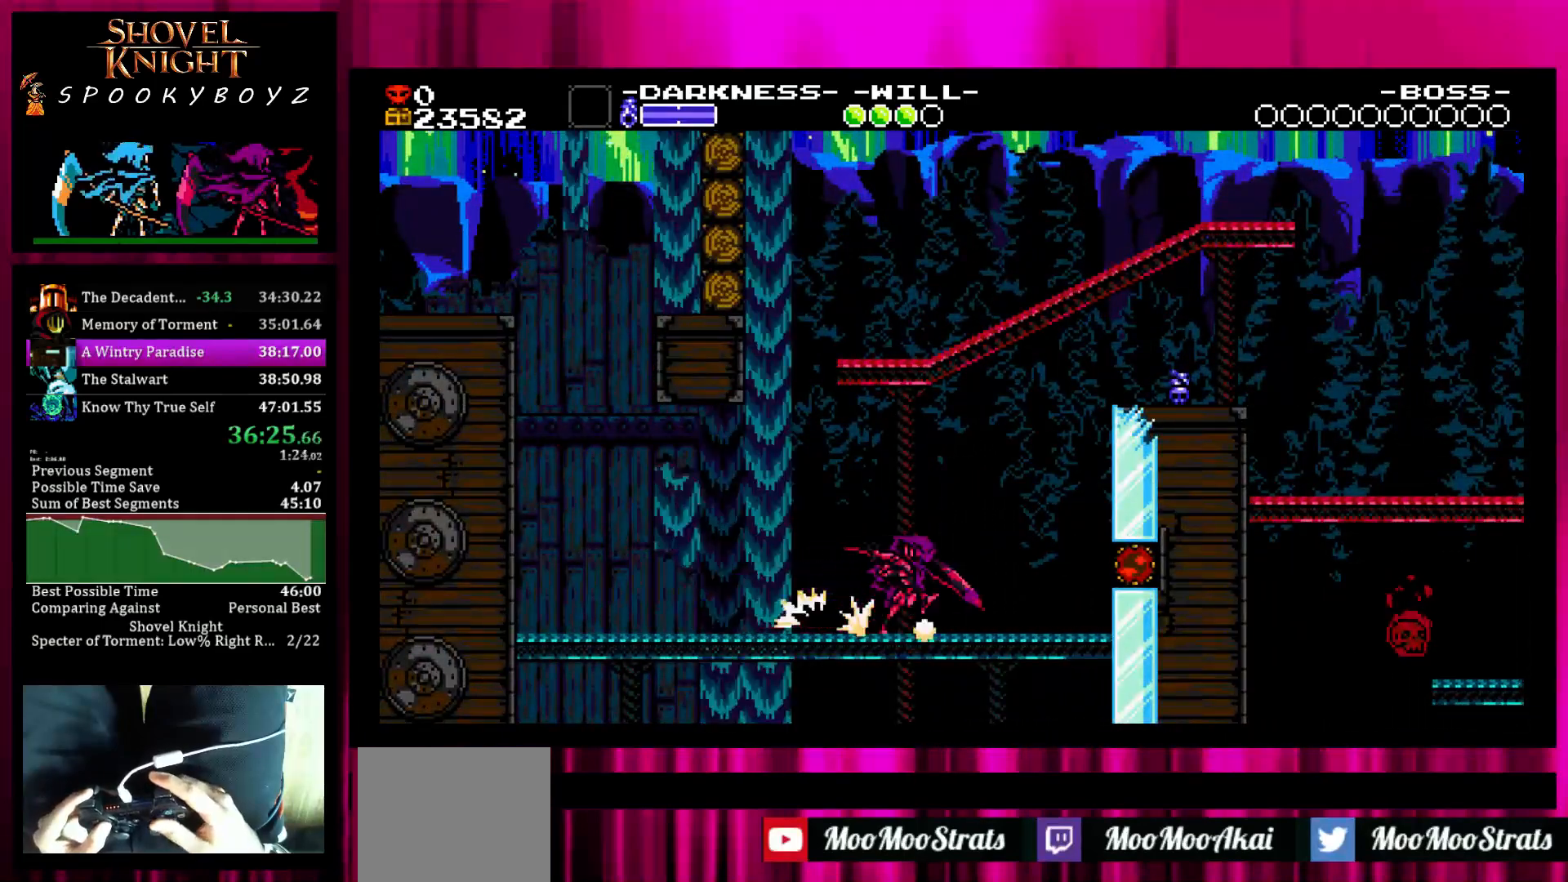
{"buttons": [], "left_stick": "left", "right_stick": "center", "events": [[283, "SQUARE", "down"], [283, "left_stick", "left"], [383, "SQUARE", "up"]]}
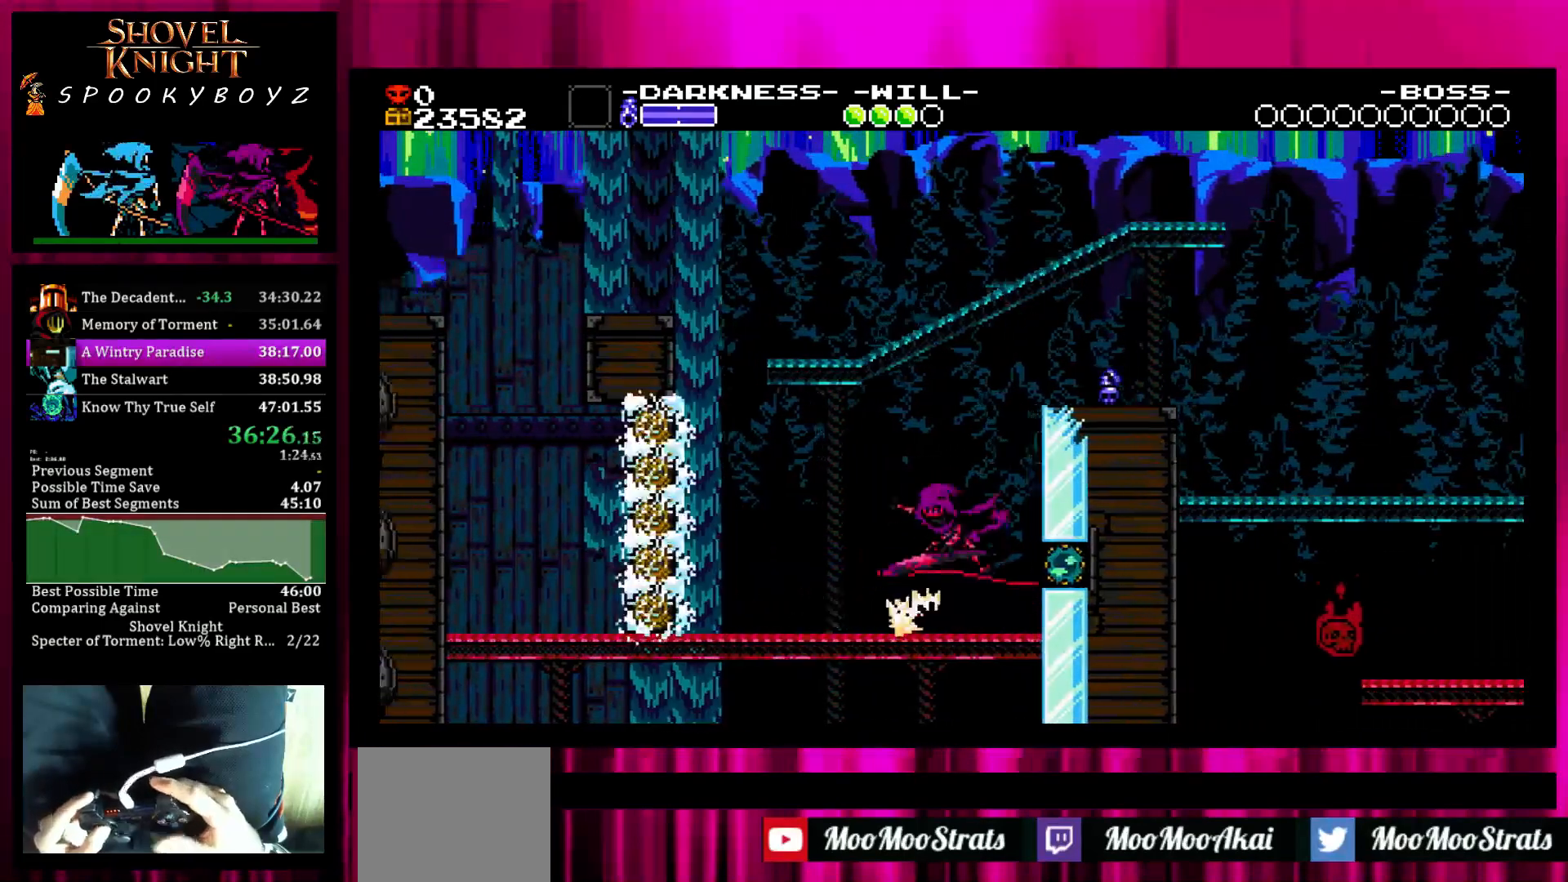
{"buttons": ["SQUARE"], "left_stick": "left", "right_stick": "center", "events": [[17, "SQUARE", "down"], [50, "SQUARE", "up"], [83, "SQUARE", "down"], [133, "SQUARE", "up"], [433, "SQUARE", "down"]]}
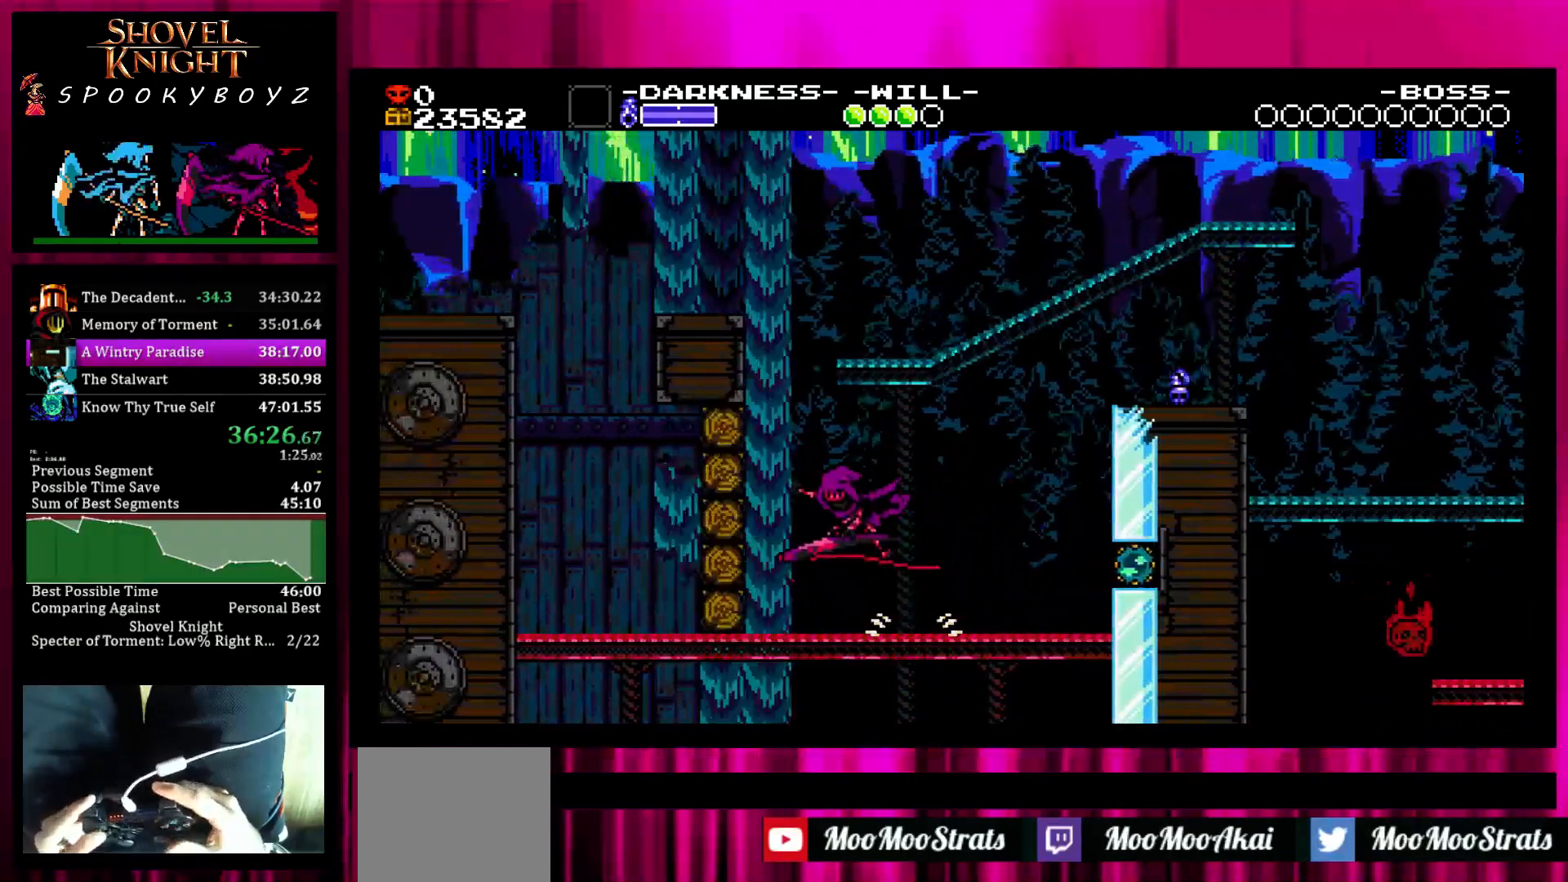
{"buttons": ["SQUARE"], "left_stick": "left", "right_stick": "center", "events": [[317, "SQUARE", "up"], [467, "SQUARE", "down"]]}
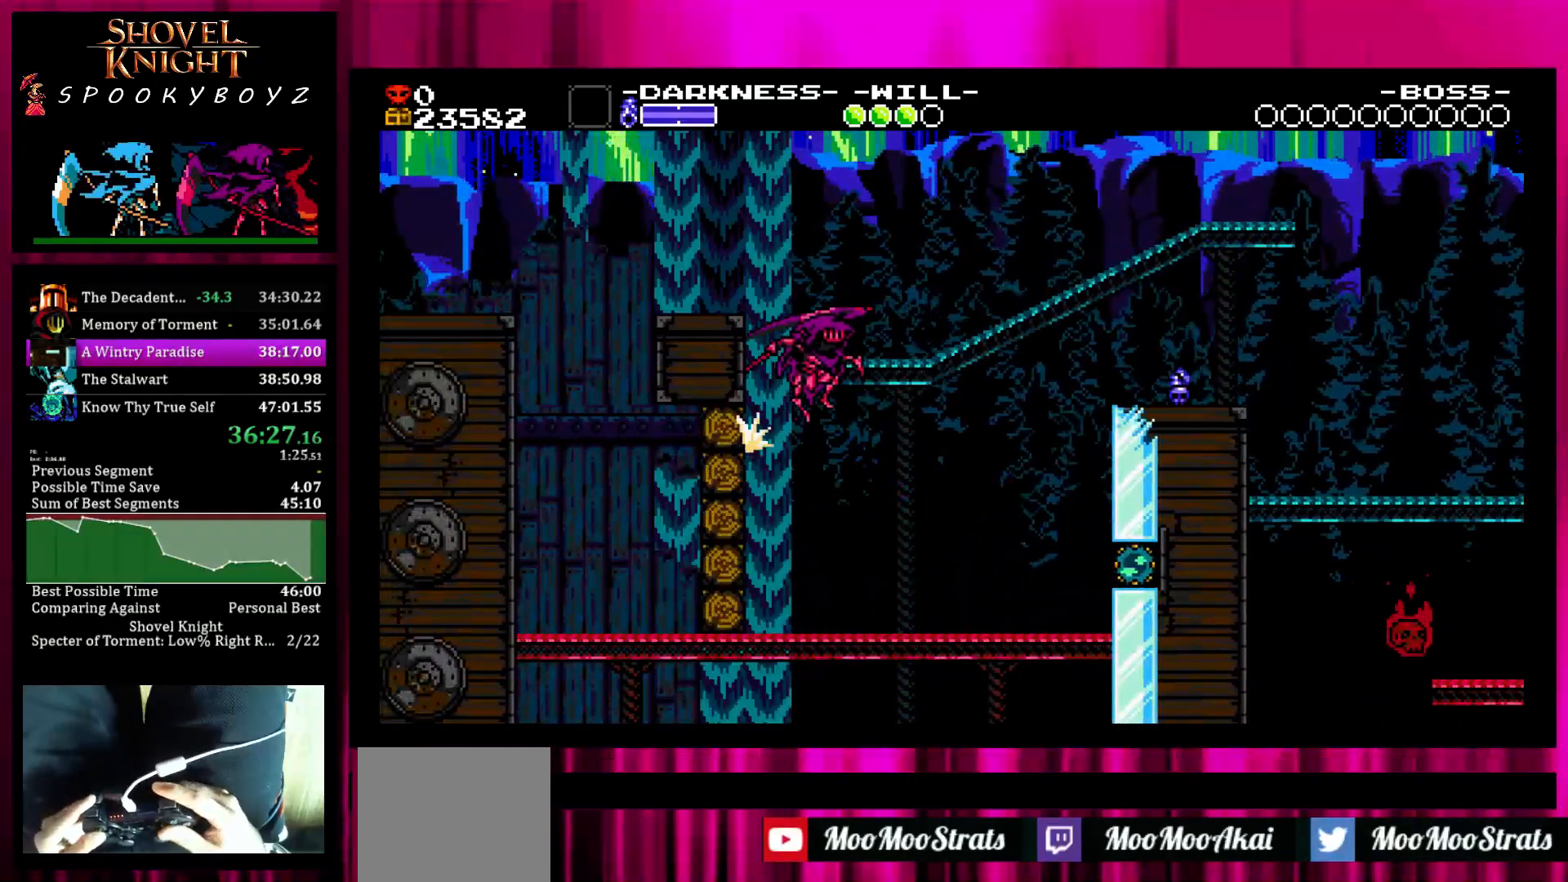
{"buttons": [], "left_stick": "down-right", "right_stick": "center", "events": [[33, "left_stick", "center"], [133, "left_stick", "down-right"], [233, "SQUARE", "up"]]}
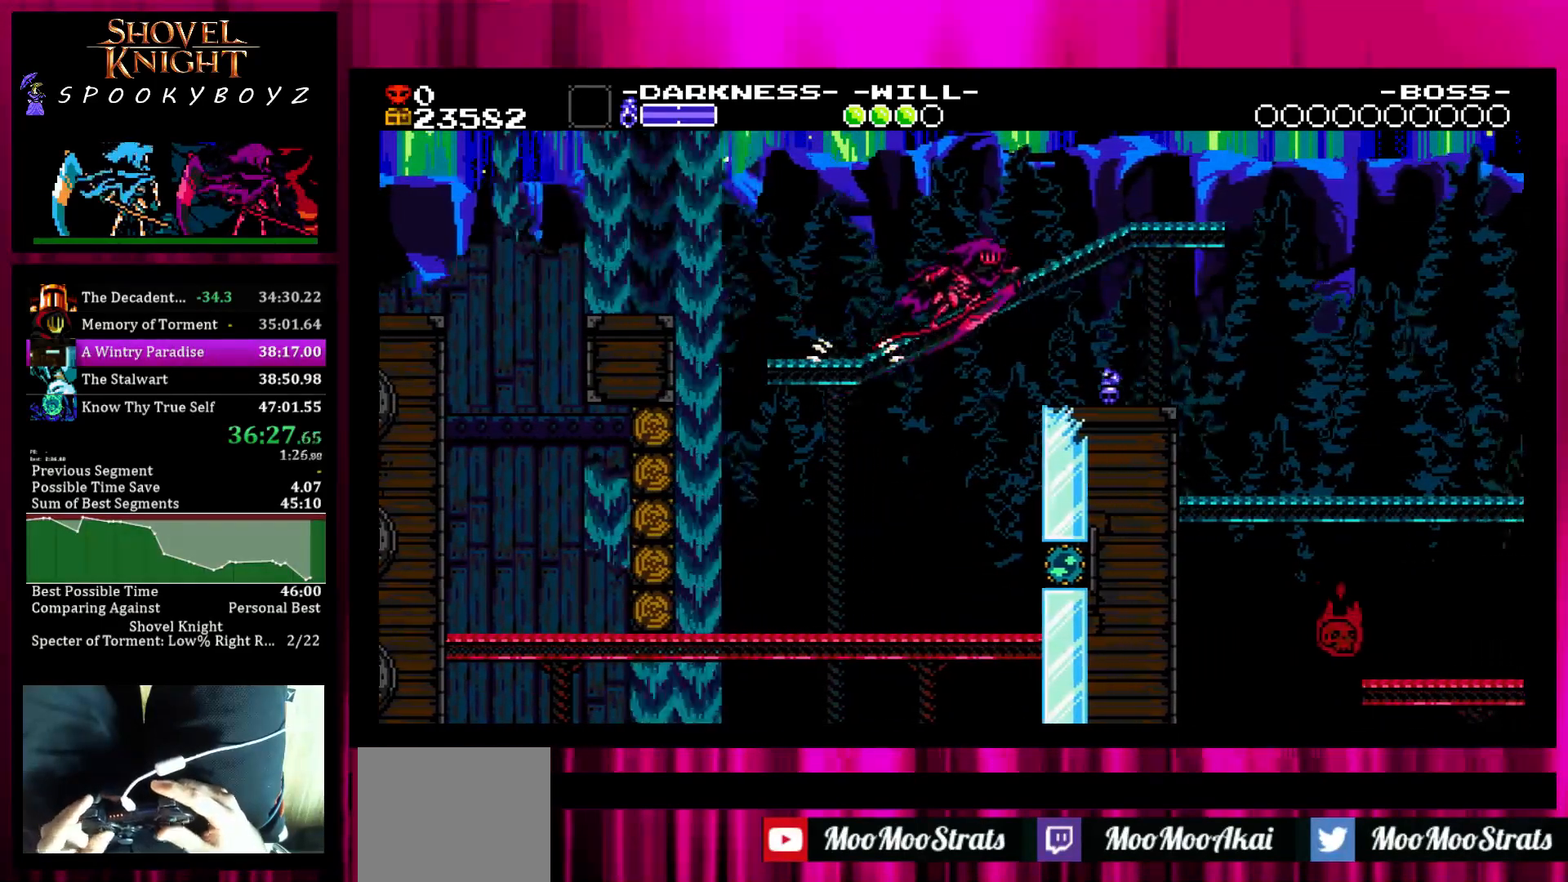
{"buttons": [], "left_stick": "down-right", "right_stick": "center", "events": []}
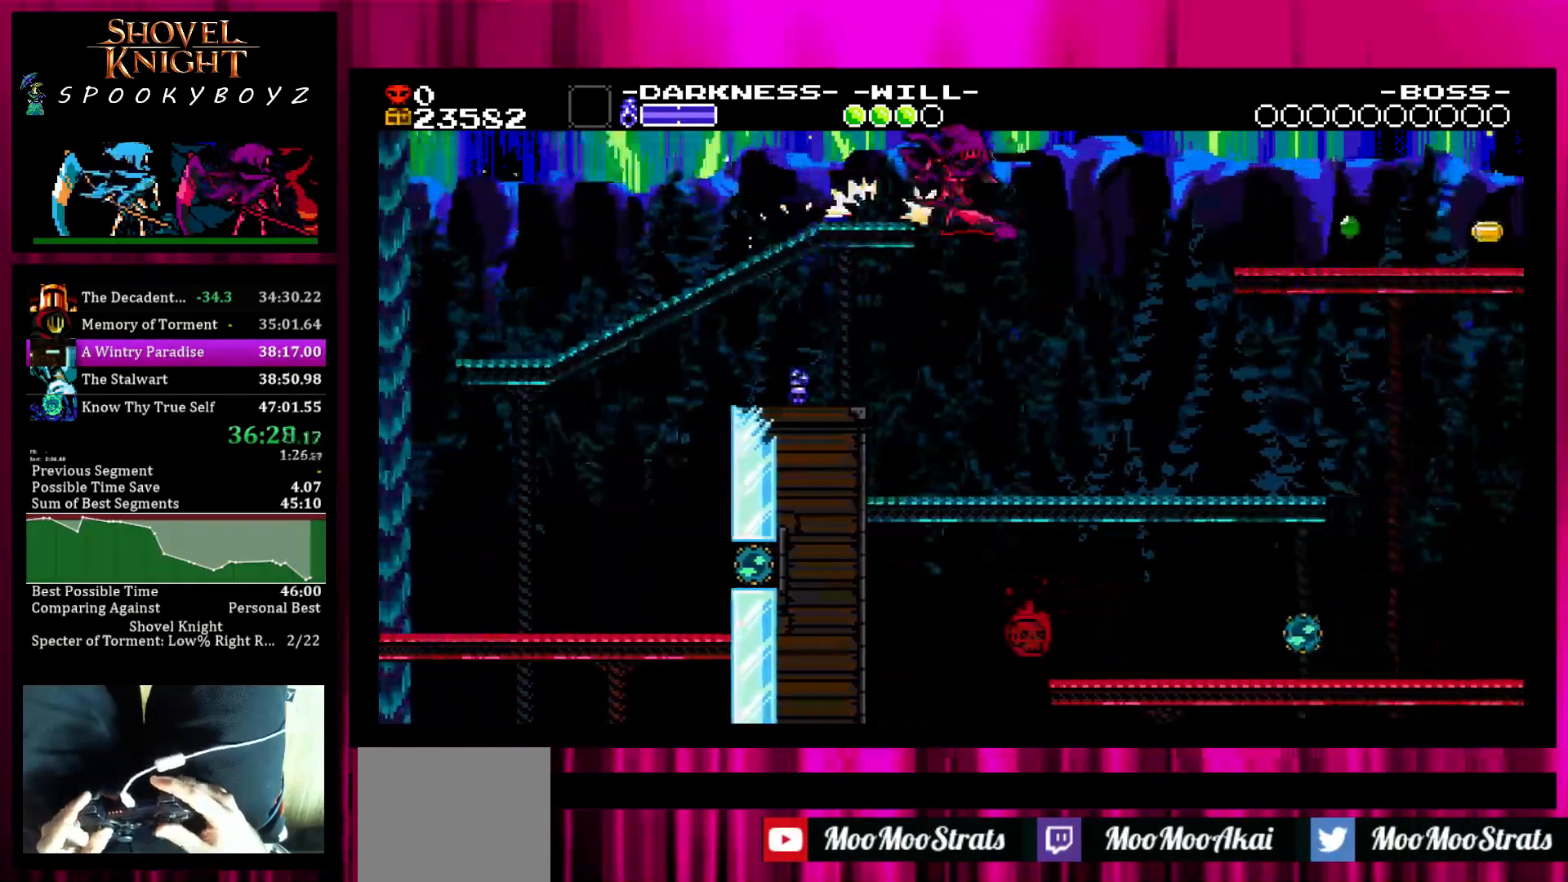
{"buttons": [], "left_stick": "down-right", "right_stick": "center", "events": []}
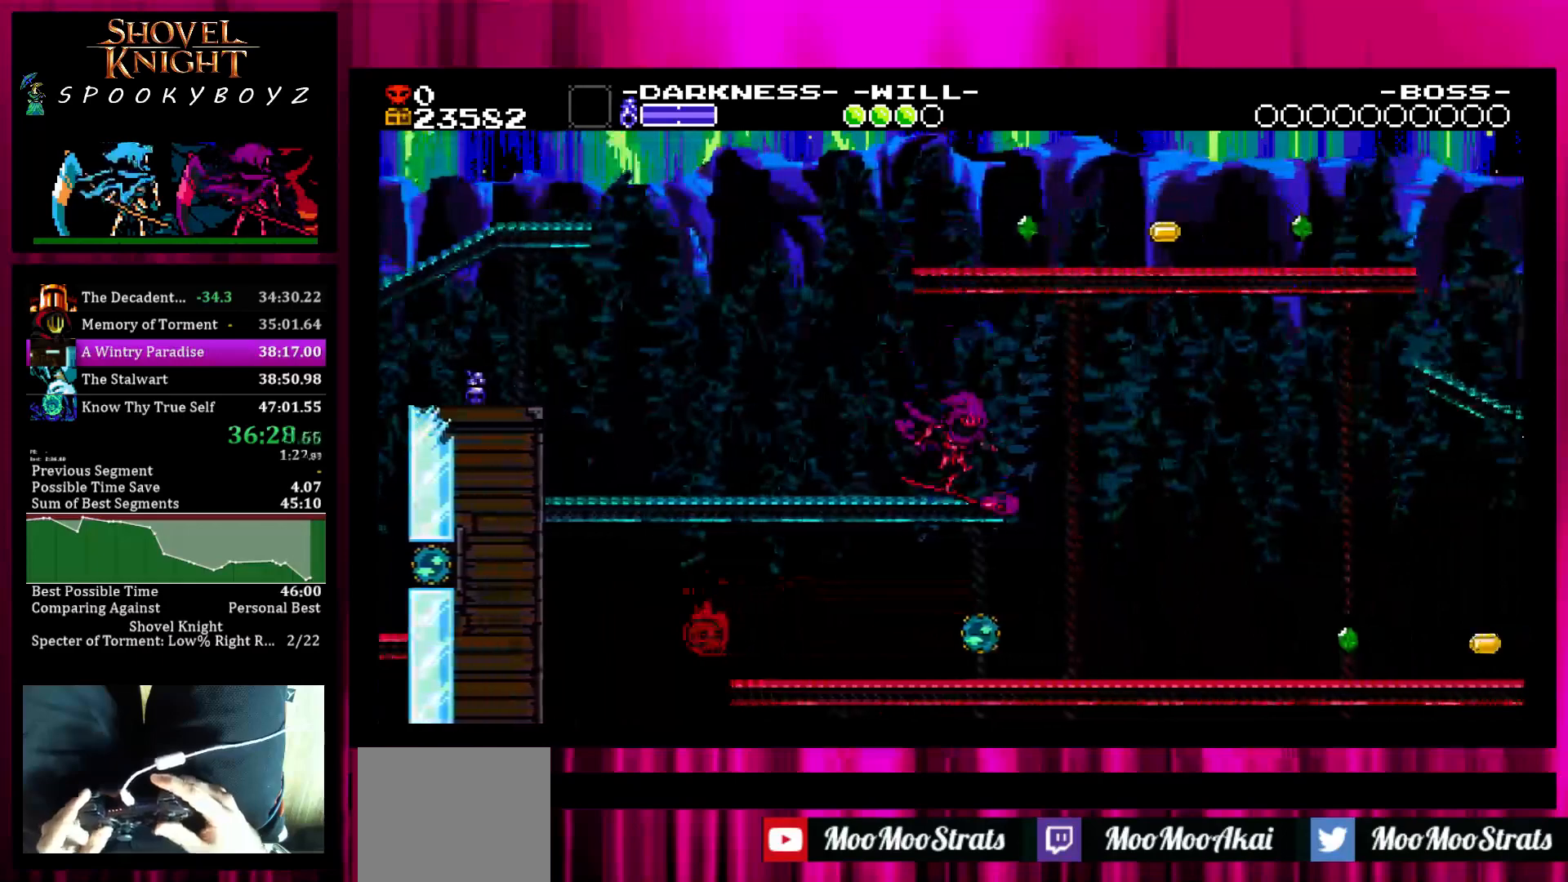
{"buttons": [], "left_stick": "up-right", "right_stick": "center", "events": [[300, "TRIANGLE", "down"], [300, "left_stick", "left"], [350, "left_stick", "up-left"], [400, "TRIANGLE", "up"], [450, "left_stick", "up-right"]]}
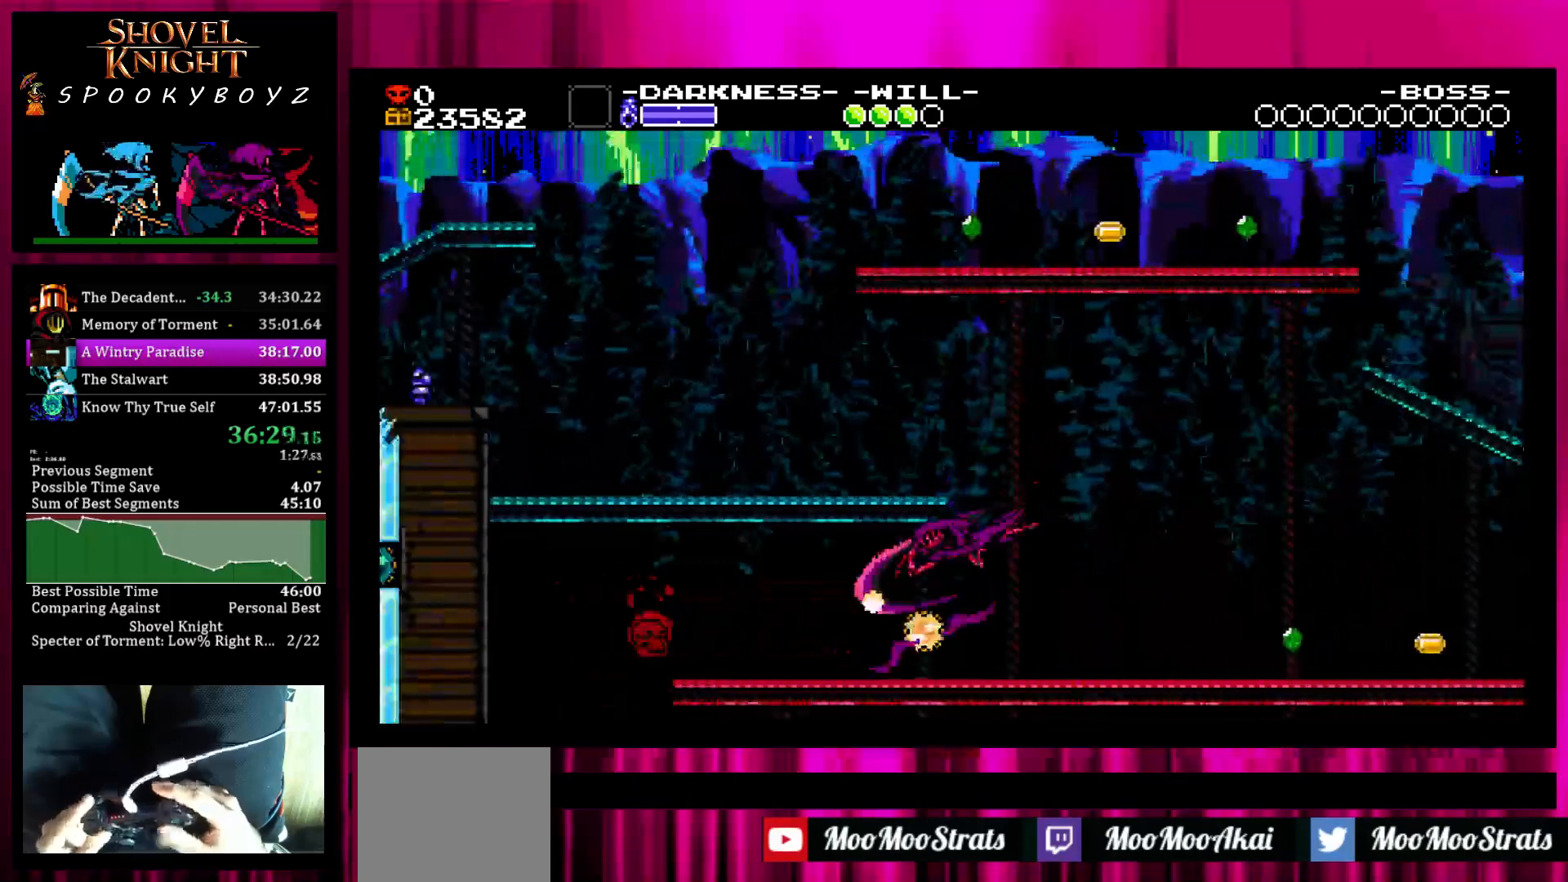
{"buttons": ["SQUARE"], "left_stick": "up-right", "right_stick": "center", "events": [[100, "SQUARE", "down"], [150, "SQUARE", "up"], [250, "SQUARE", "down"], [300, "SQUARE", "up"], [350, "SQUARE", "down"], [400, "SQUARE", "up"], [500, "SQUARE", "down"]]}
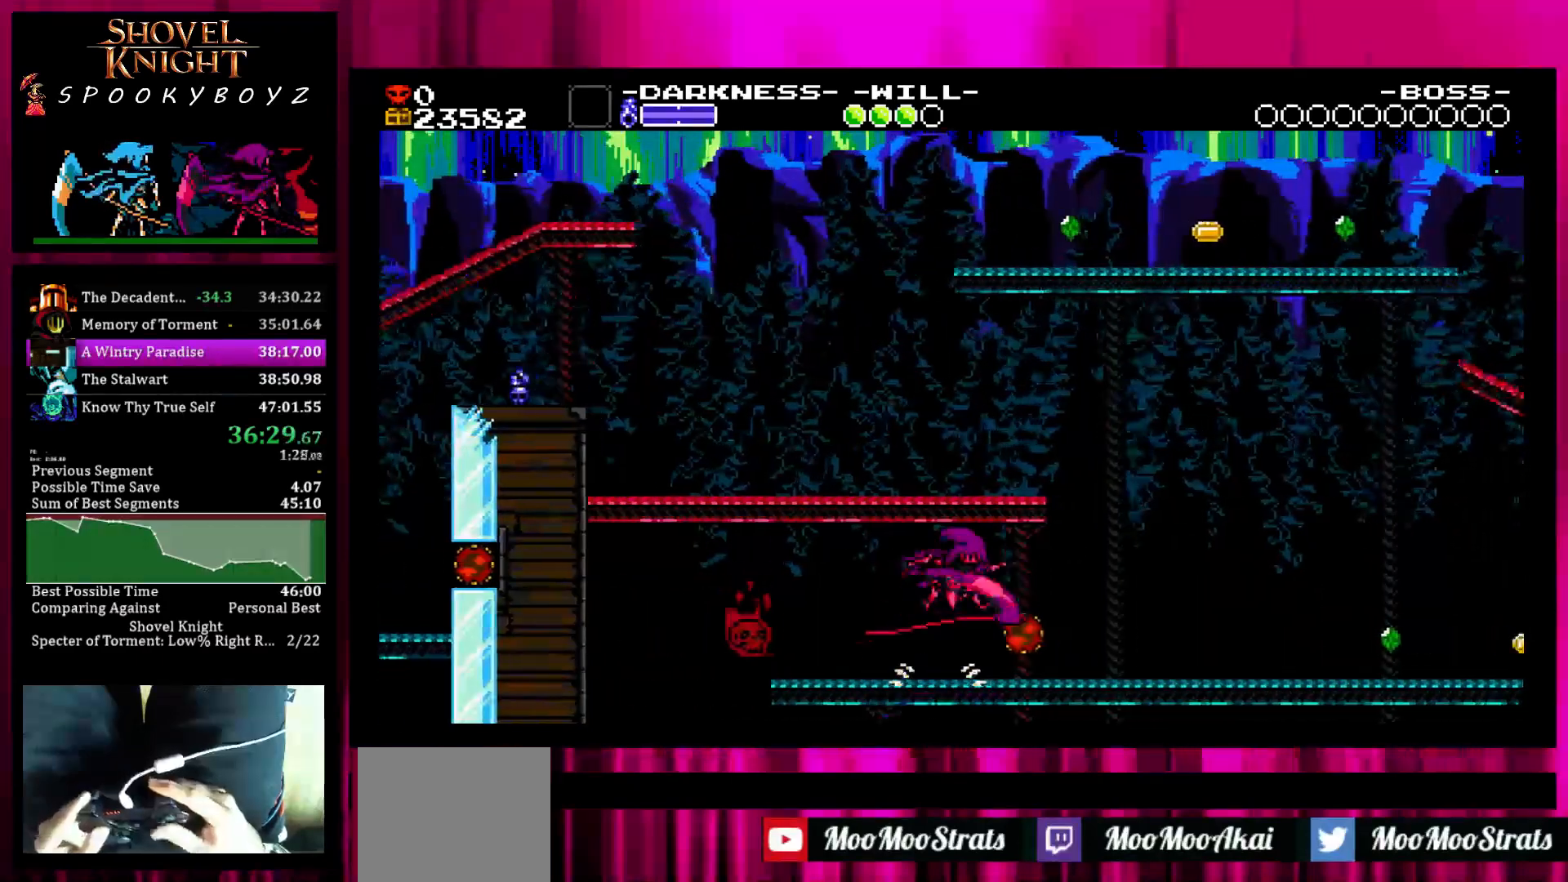
{"buttons": [], "left_stick": "right", "right_stick": "center", "events": [[50, "SQUARE", "up"], [100, "left_stick", "right"]]}
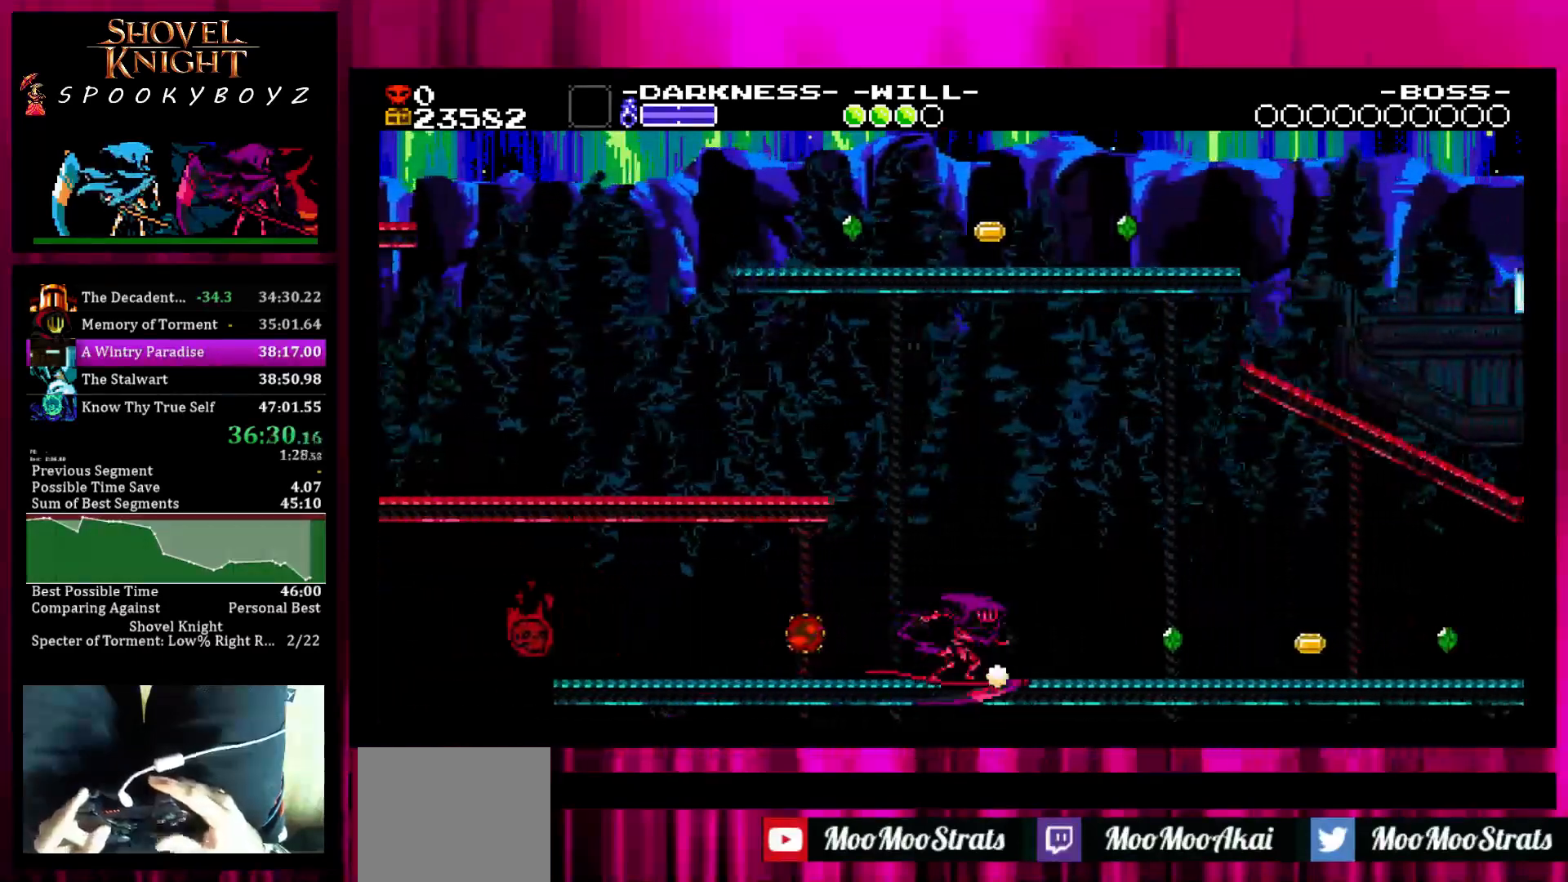
{"buttons": [], "left_stick": "right", "right_stick": "center", "events": []}
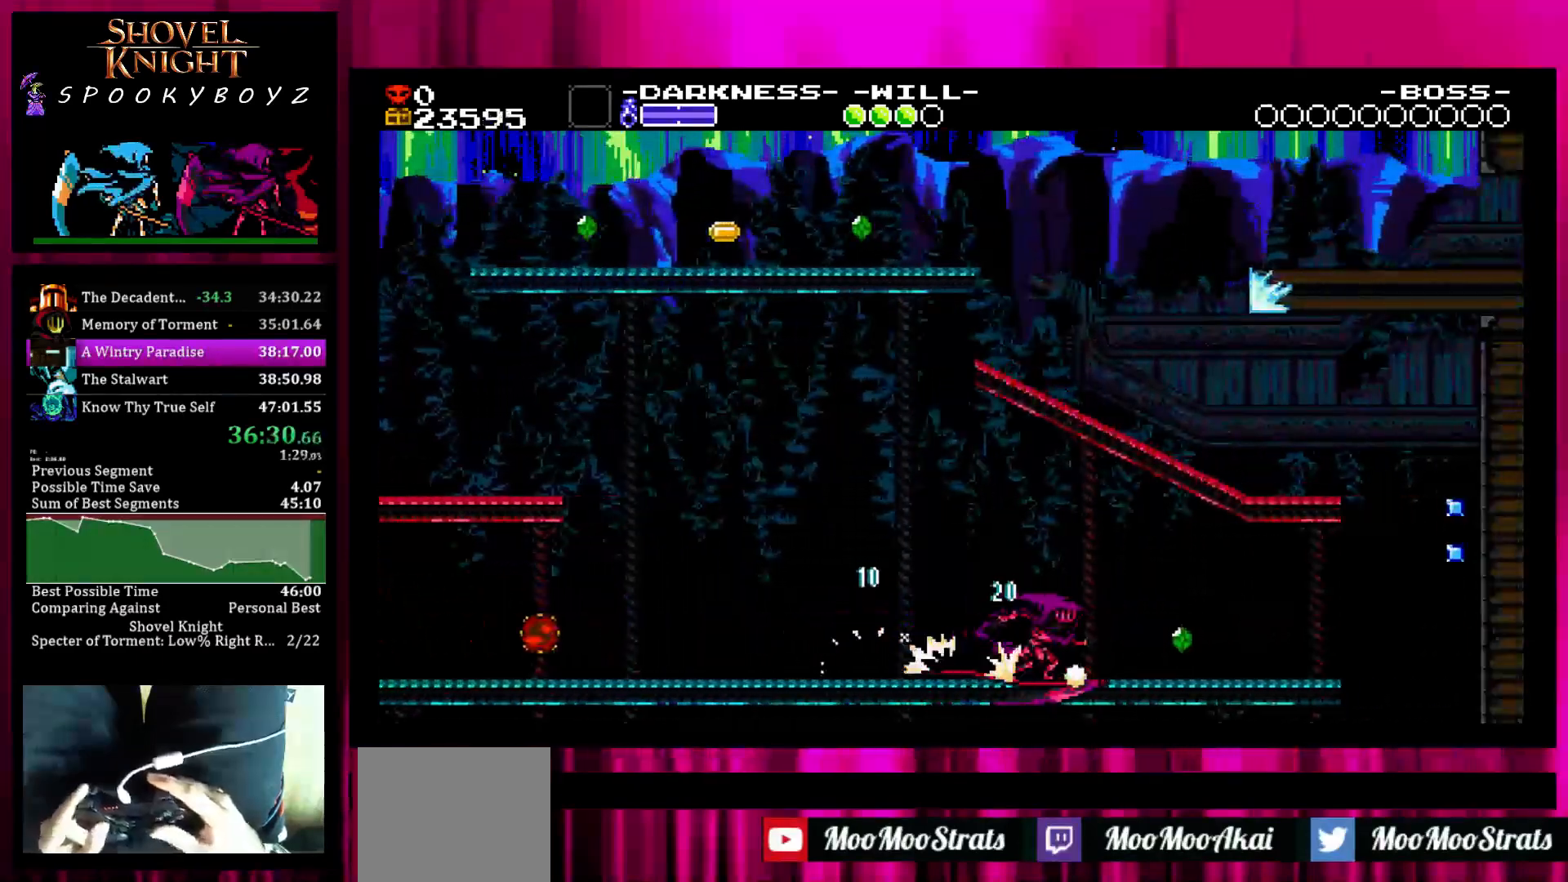
{"buttons": [], "left_stick": "right", "right_stick": "center", "events": [[200, "left_stick", "down-right"], [300, "SQUARE", "down"], [450, "SQUARE", "up"], [450, "left_stick", "right"]]}